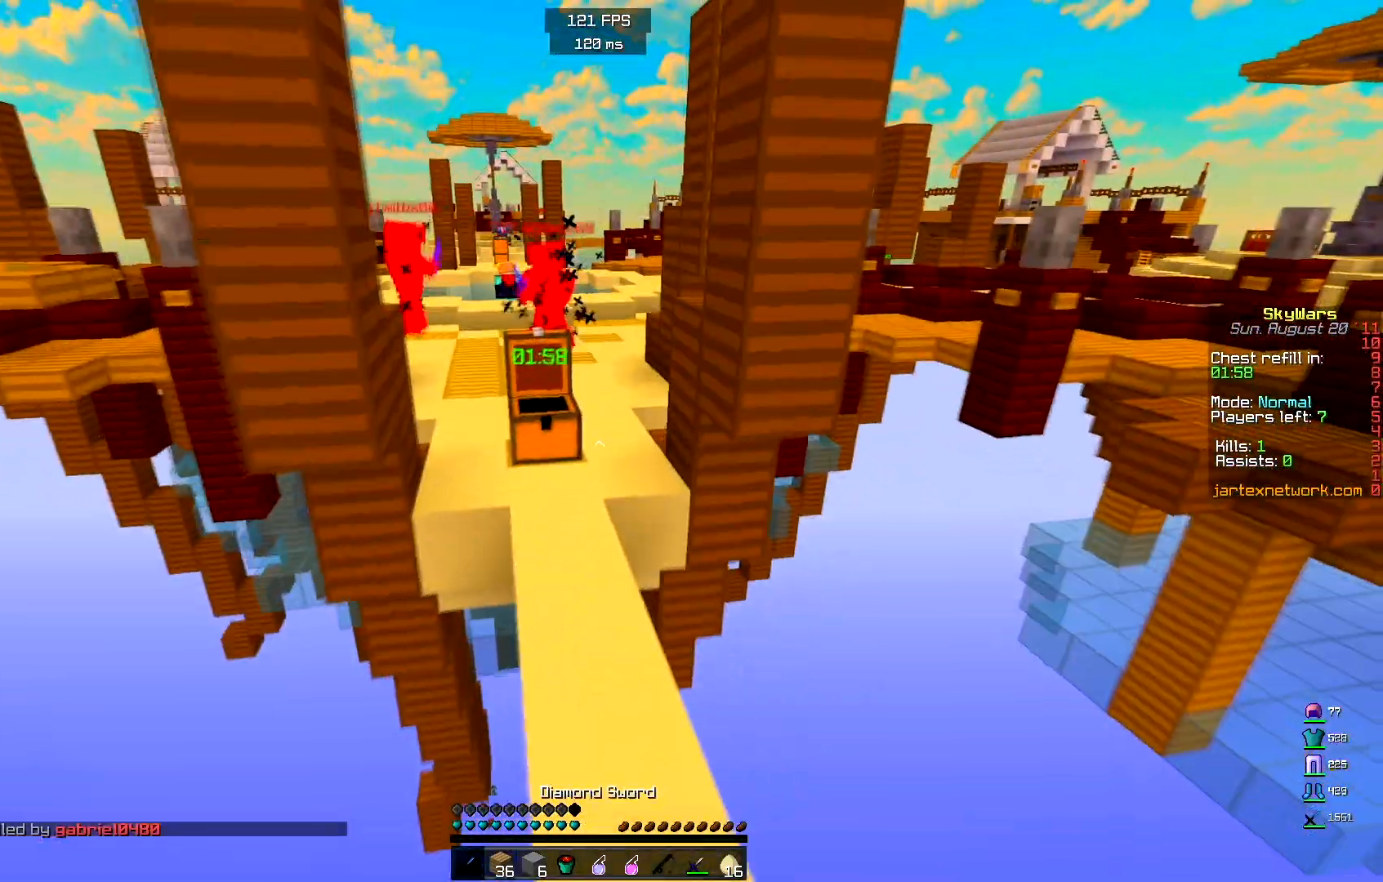
Gameplay with keyboard and mouse; each line is a JSON object with the keys and mouse buttons held at the frame after it. "events" lists presses ("down") and releases ("up") of "a", "d", "s", "space", "w", "mouse_left" and "mouse_right" between this image and that frame as [ms after this image, input, new state], when the widget could be followed in between. "mouse_left", "mouse_right" = the "left", "right" buttons of the "mouse" list. No other keys are recorded. Fast repeated clicks can show as one long hold. Mouse movement is not recorded.
{"keys": ["w"], "mouse": [], "events": []}
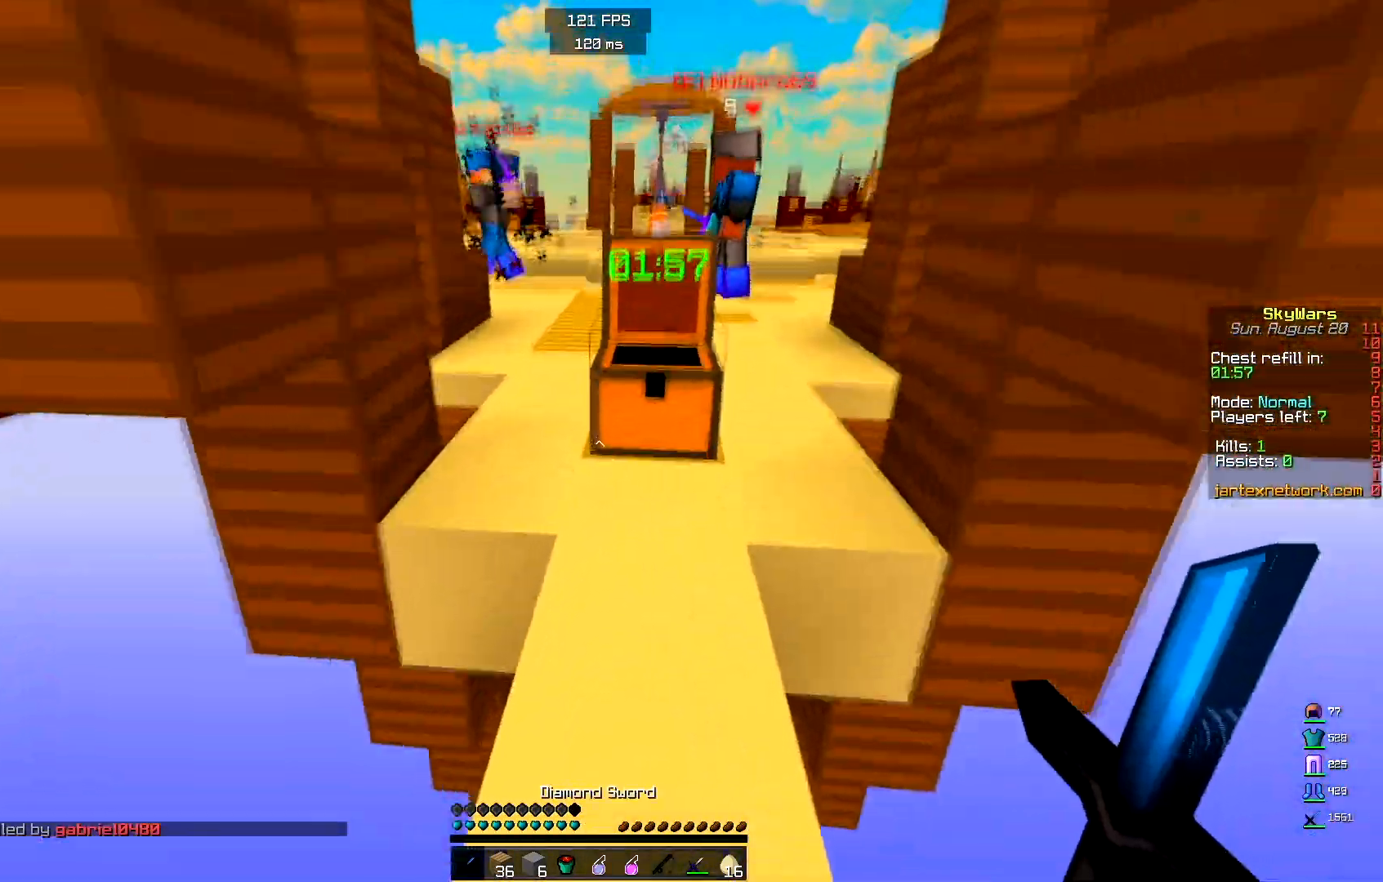
{"keys": ["w"], "mouse": [], "events": [[283, "space", "down"], [467, "space", "up"]]}
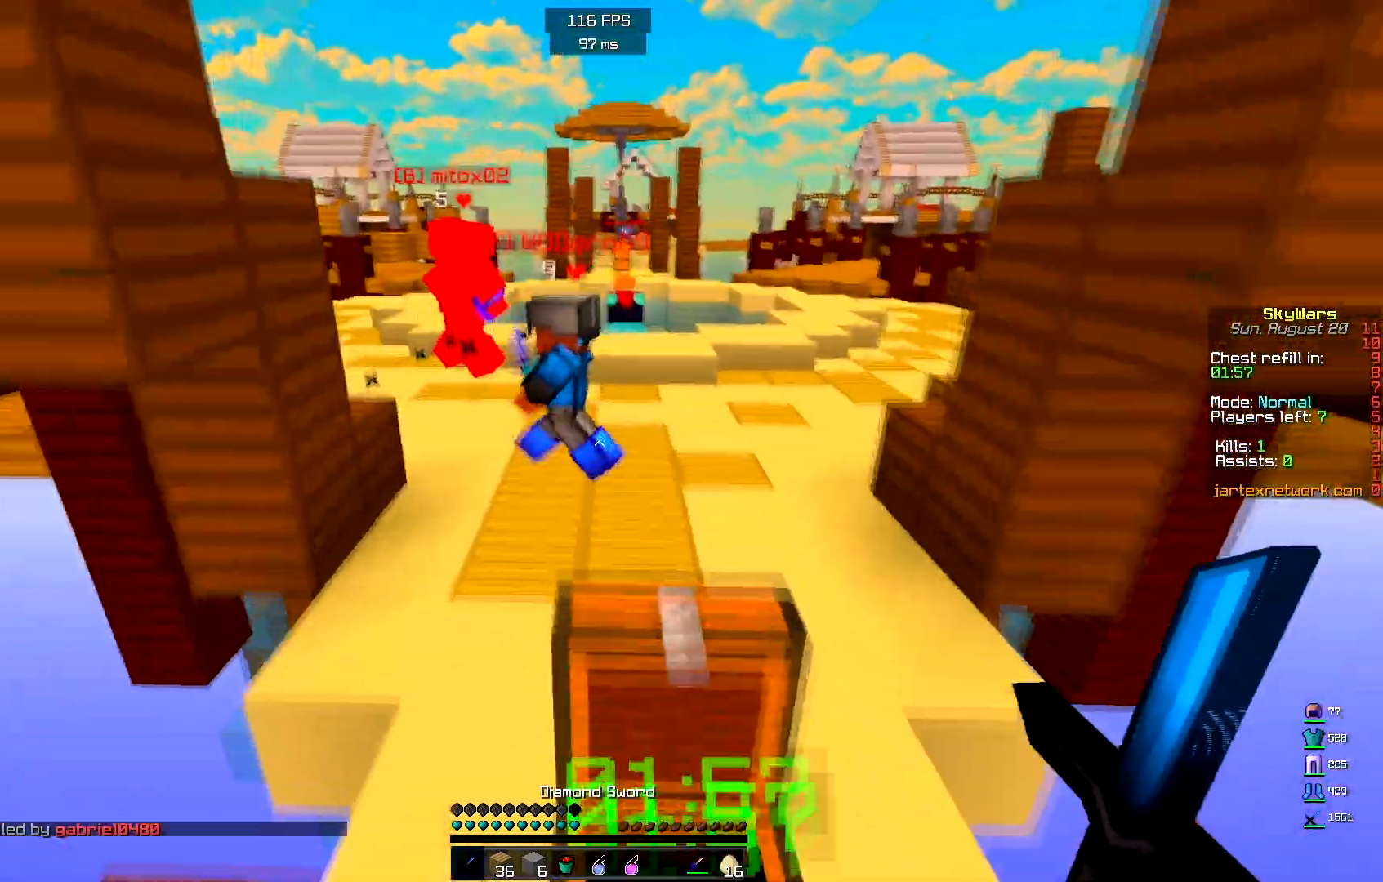
{"keys": ["space", "w"], "mouse": [], "events": [[133, "space", "down"]]}
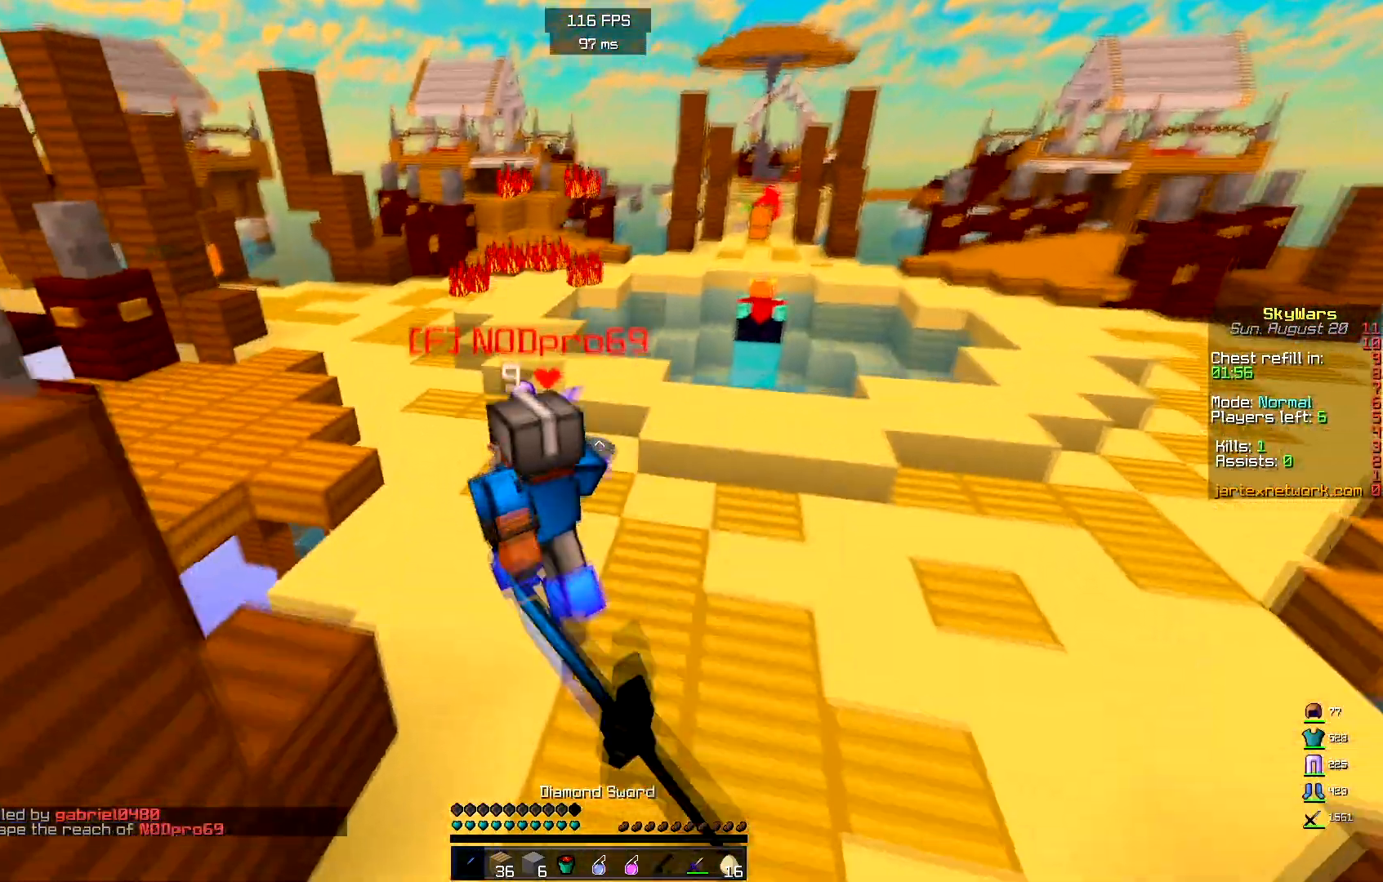
{"keys": ["w"], "mouse": ["left"], "events": [[33, "space", "up"], [83, "mouse_left", "down"]]}
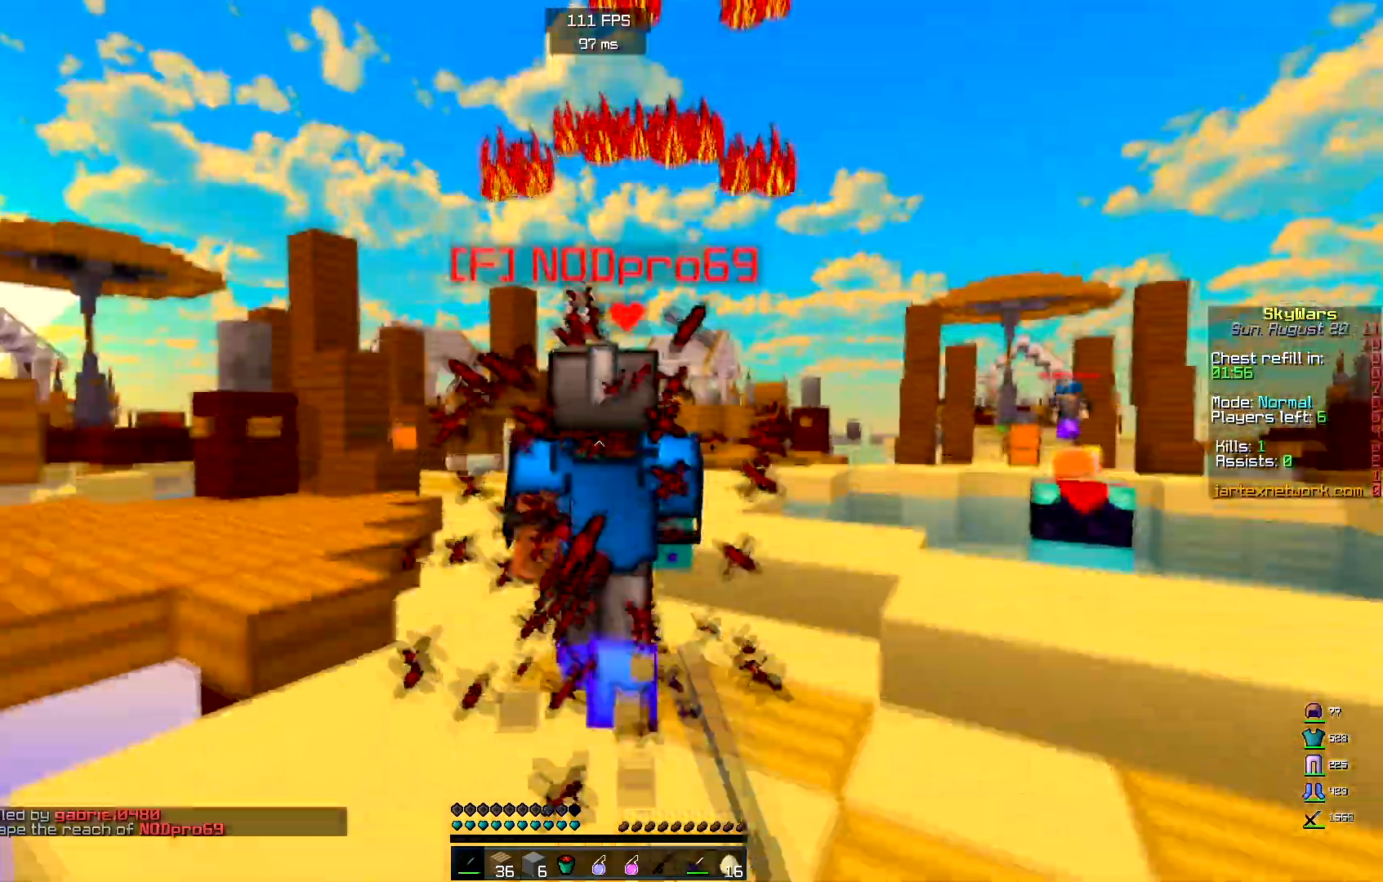
{"keys": ["w"], "mouse": ["left"], "events": []}
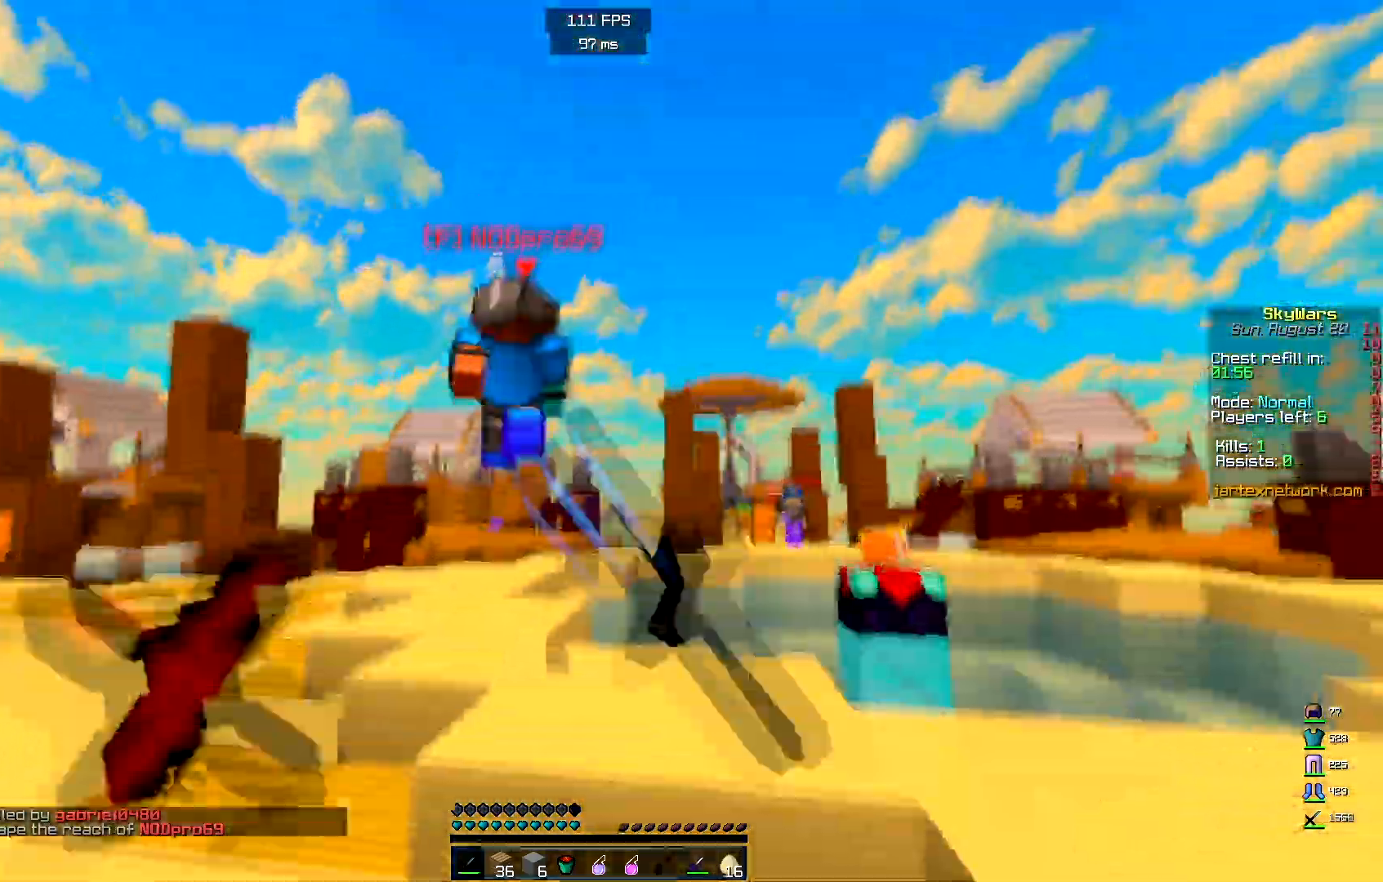
{"keys": ["w"], "mouse": ["left"], "events": [[83, "mouse_left", "up"], [83, "space", "down"], [267, "mouse_left", "down"], [317, "space", "up"], [350, "mouse_left", "up"], [450, "mouse_left", "down"]]}
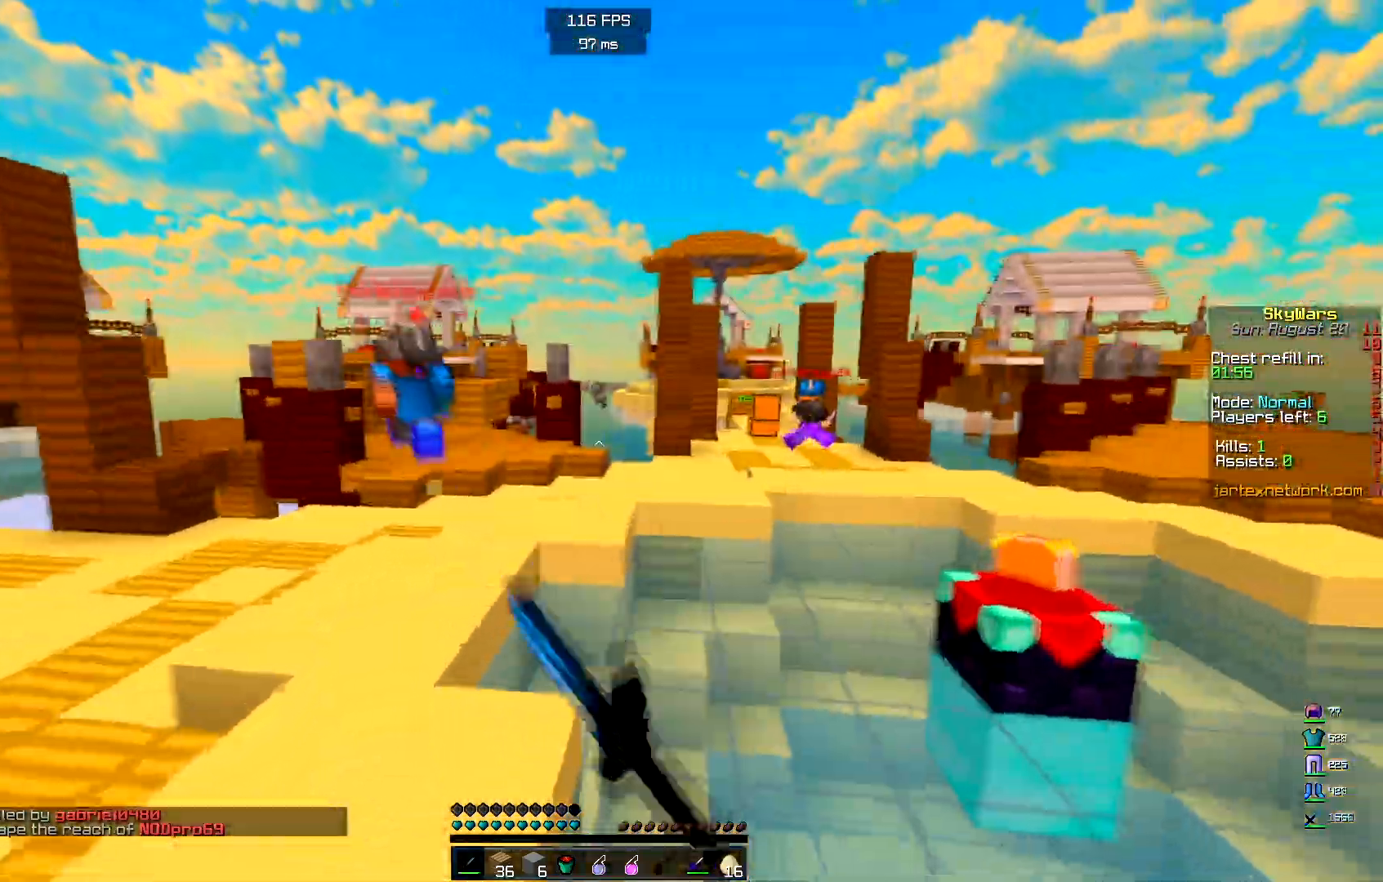
{"keys": ["w"], "mouse": ["right"], "events": [[50, "mouse_left", "up"], [83, "space", "down"], [350, "space", "up"], [450, "mouse_right", "down"]]}
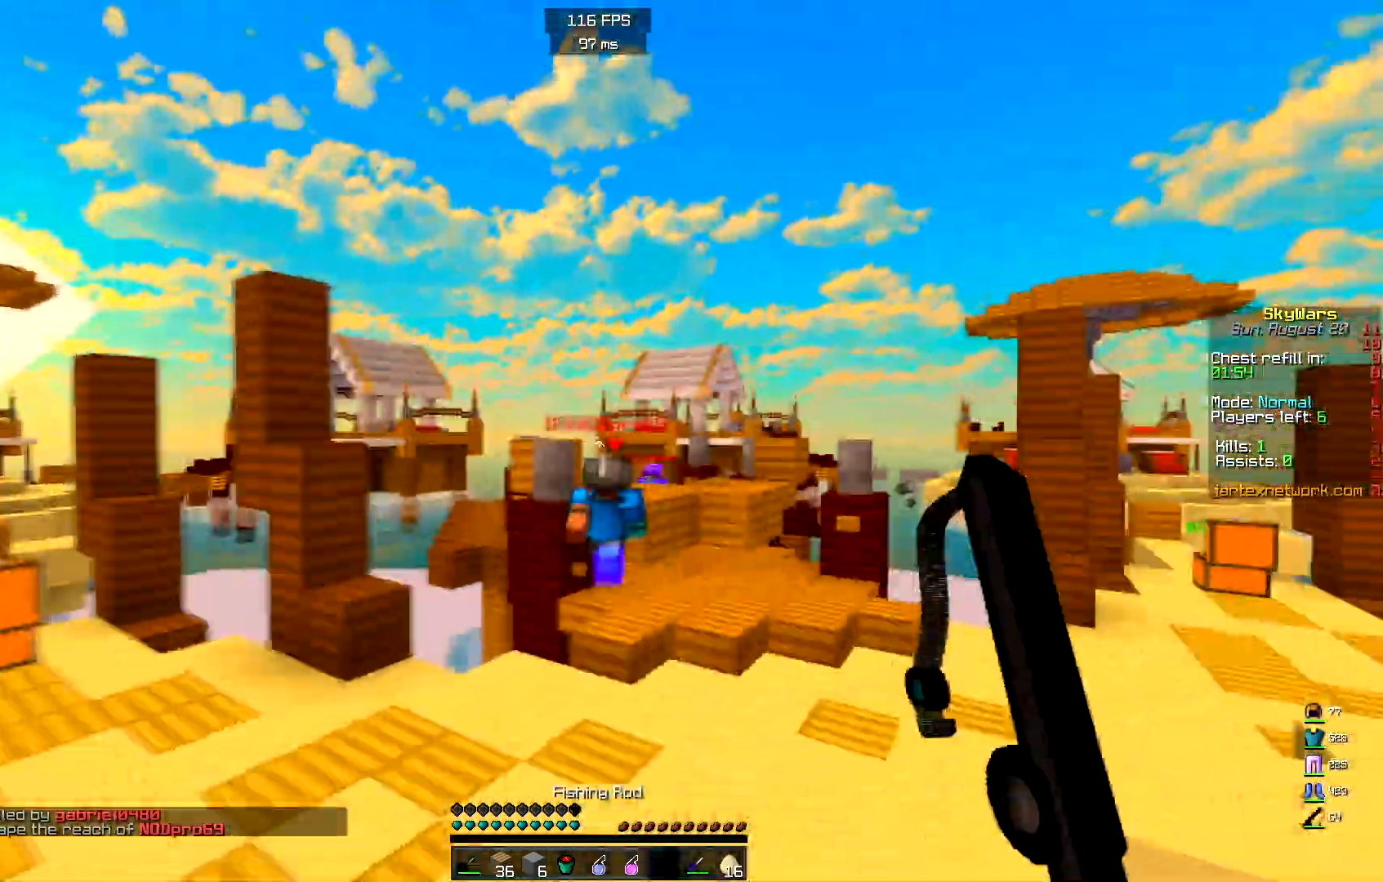
{"keys": ["w"], "mouse": ["left"], "events": [[100, "mouse_right", "up"], [417, "mouse_left", "down"]]}
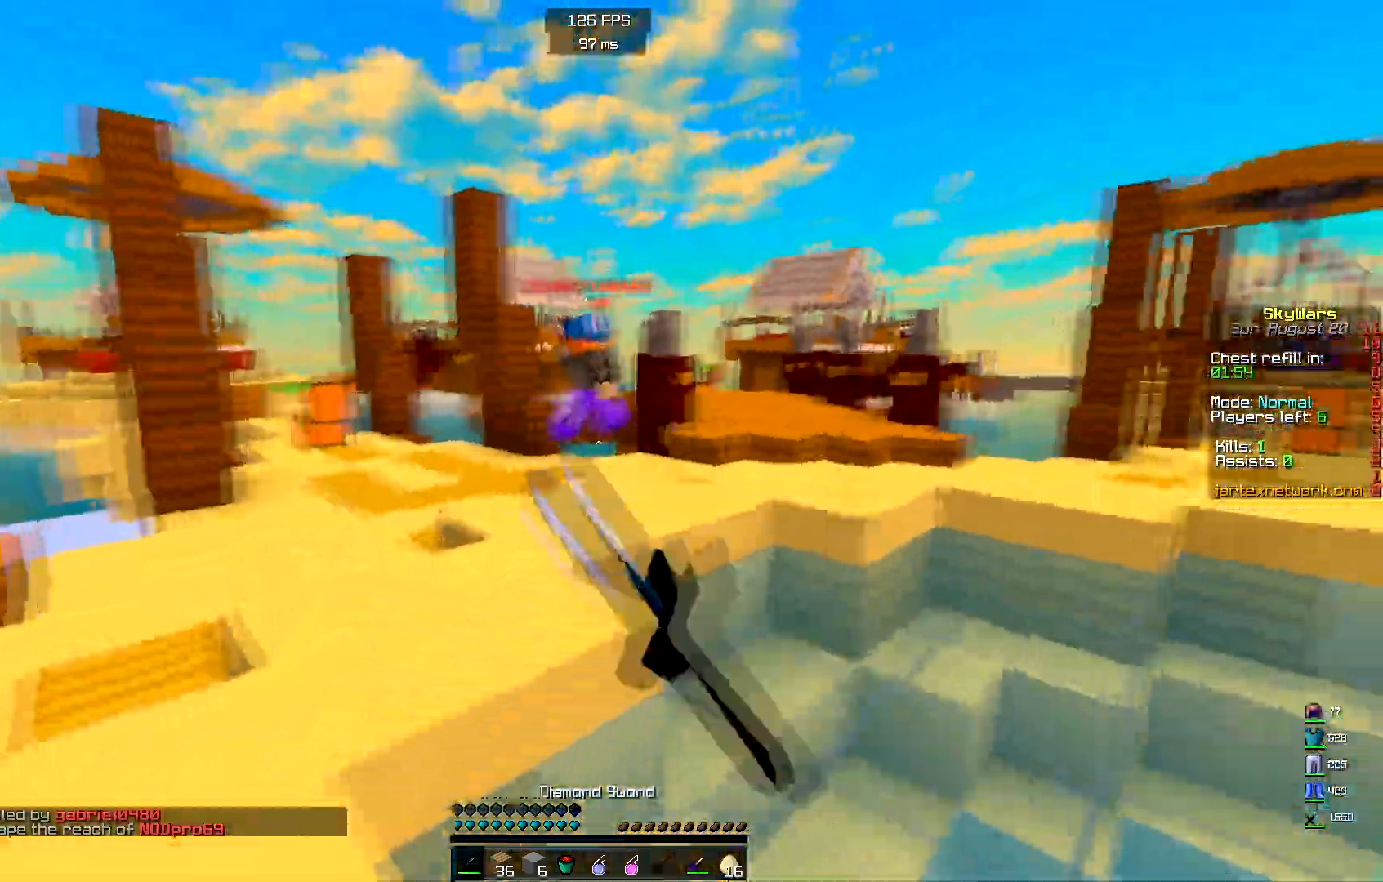
{"keys": ["w"], "mouse": [], "events": [[100, "mouse_left", "up"], [167, "d", "down"], [267, "space", "down"], [433, "d", "up"], [467, "space", "up"]]}
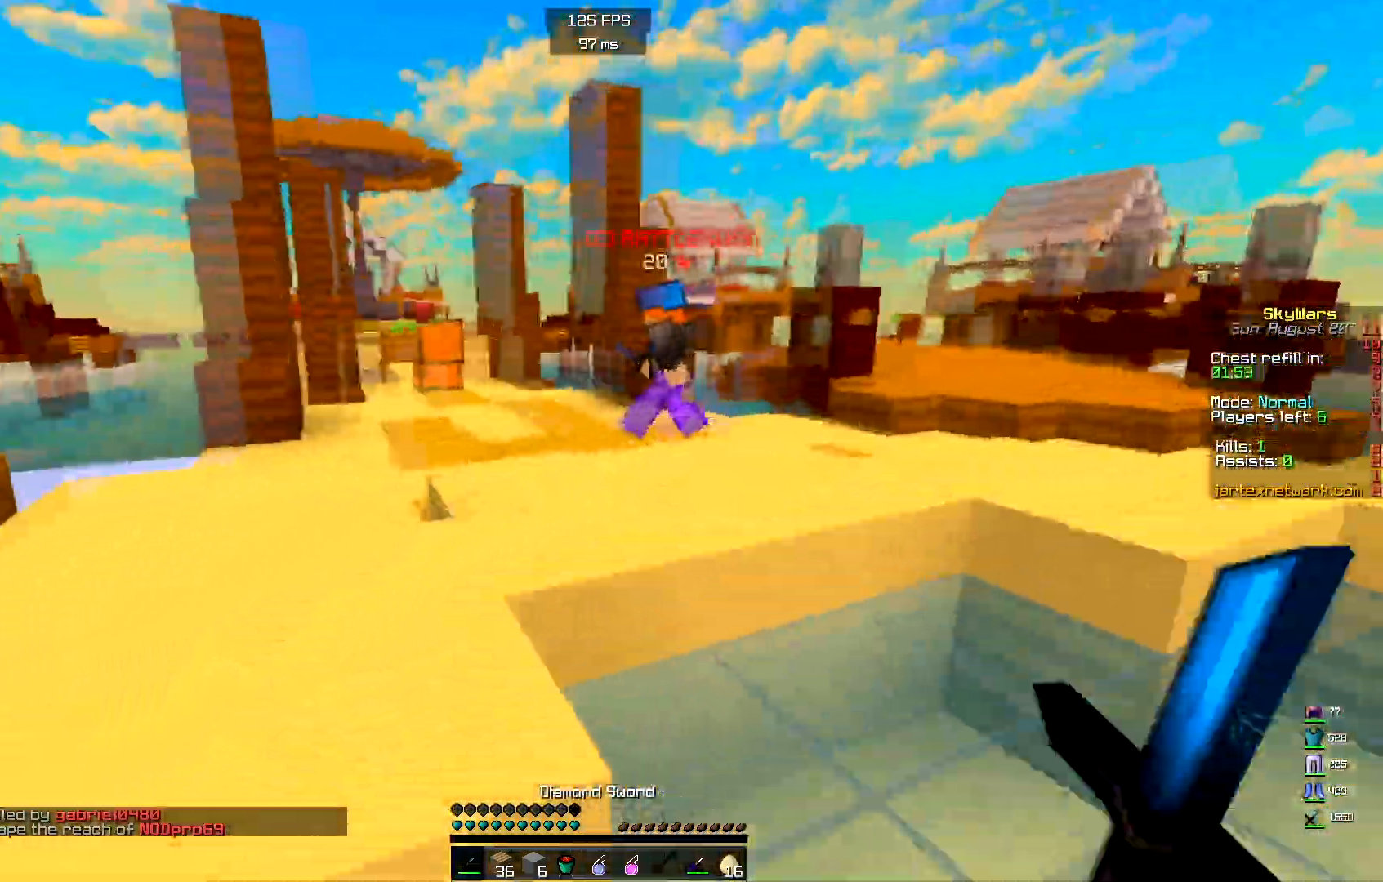
{"keys": ["w"], "mouse": [], "events": [[233, "space", "down"], [417, "space", "up"]]}
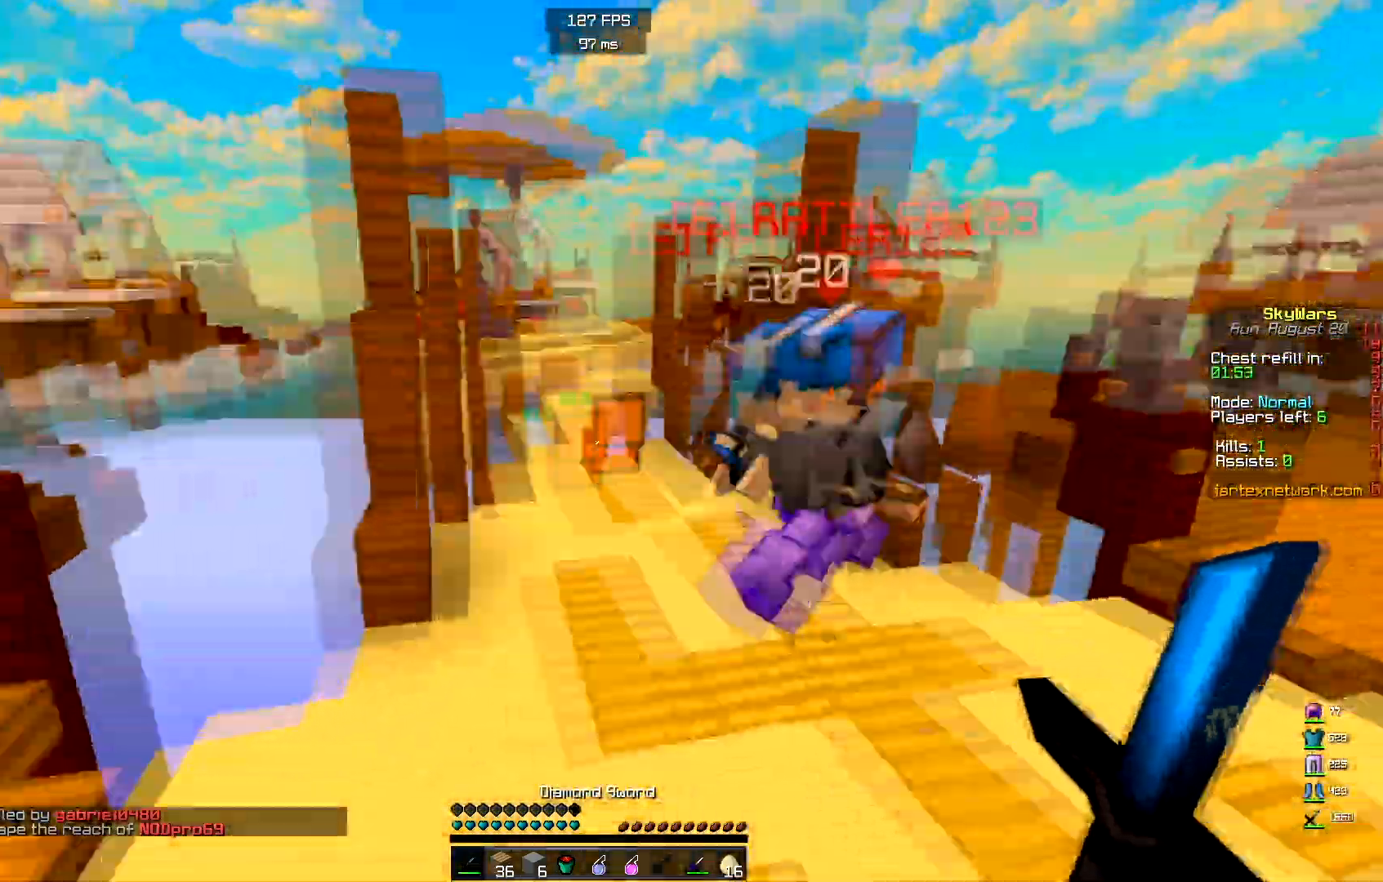
{"keys": ["d", "w"], "mouse": ["left"], "events": [[167, "mouse_left", "down"], [400, "d", "down"]]}
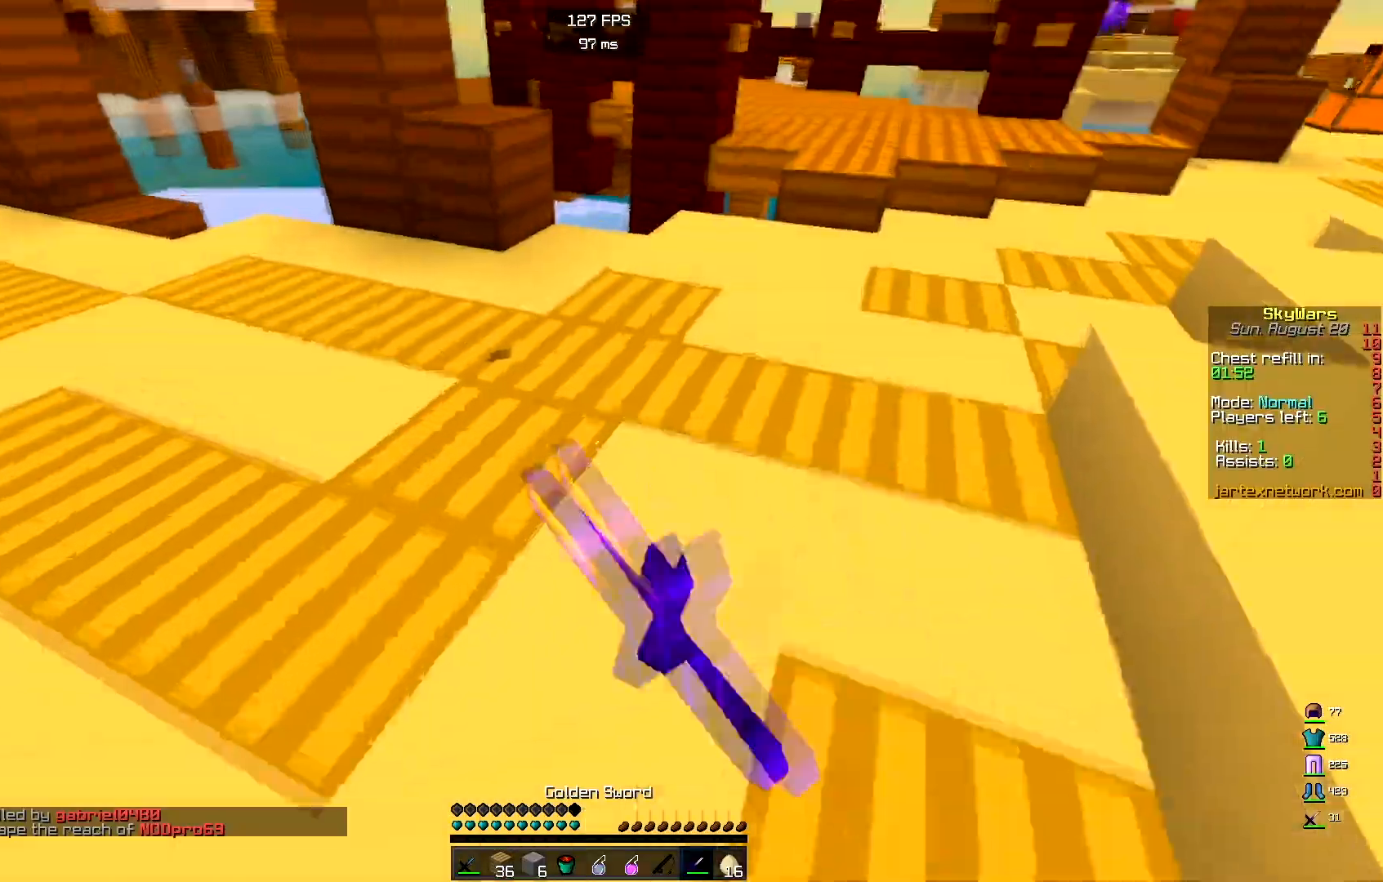
{"keys": ["a", "w"], "mouse": ["left"], "events": [[400, "d", "up"], [417, "a", "down"]]}
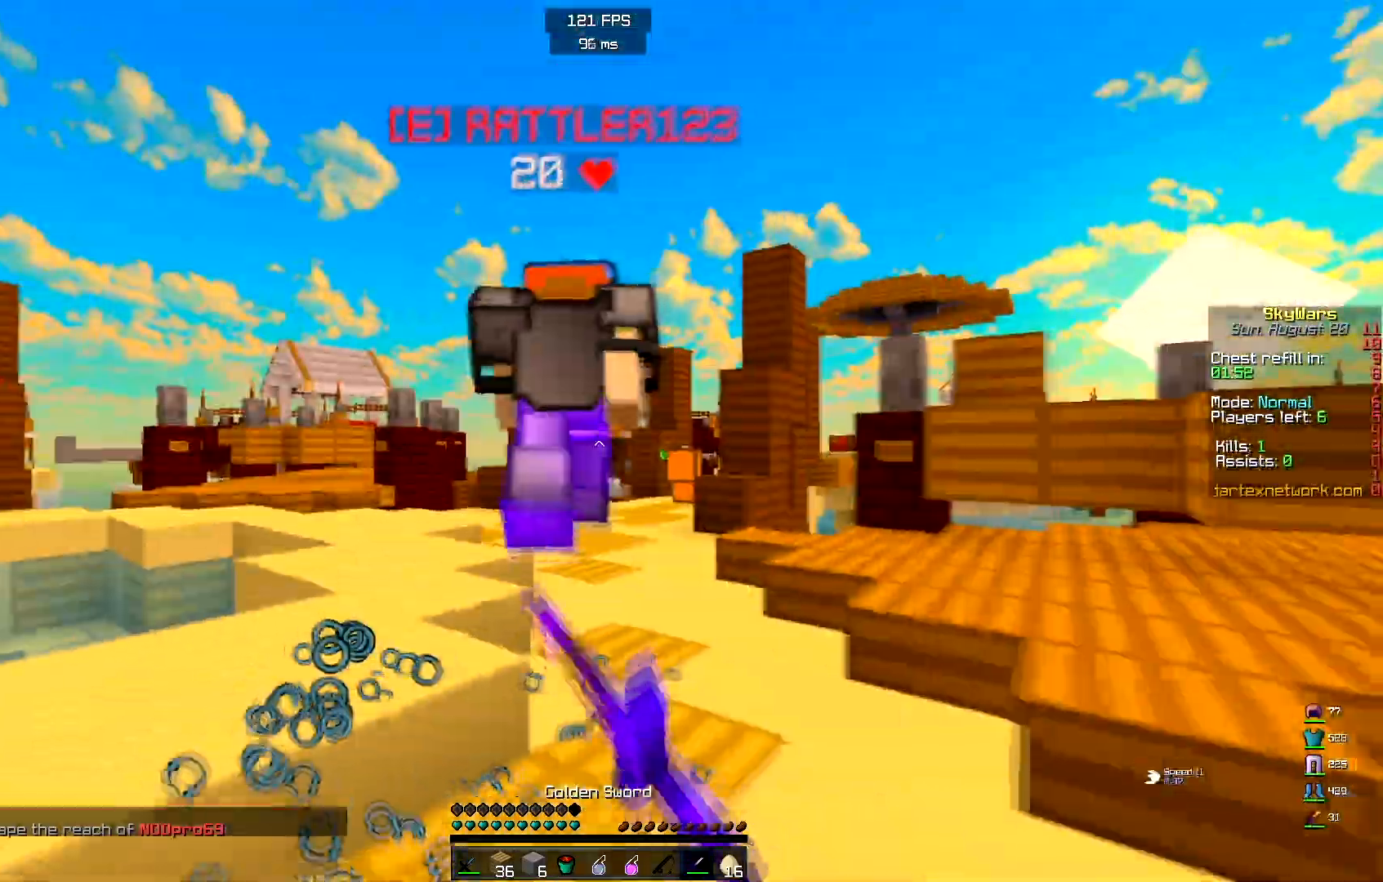
{"keys": ["a", "w"], "mouse": ["left"], "events": []}
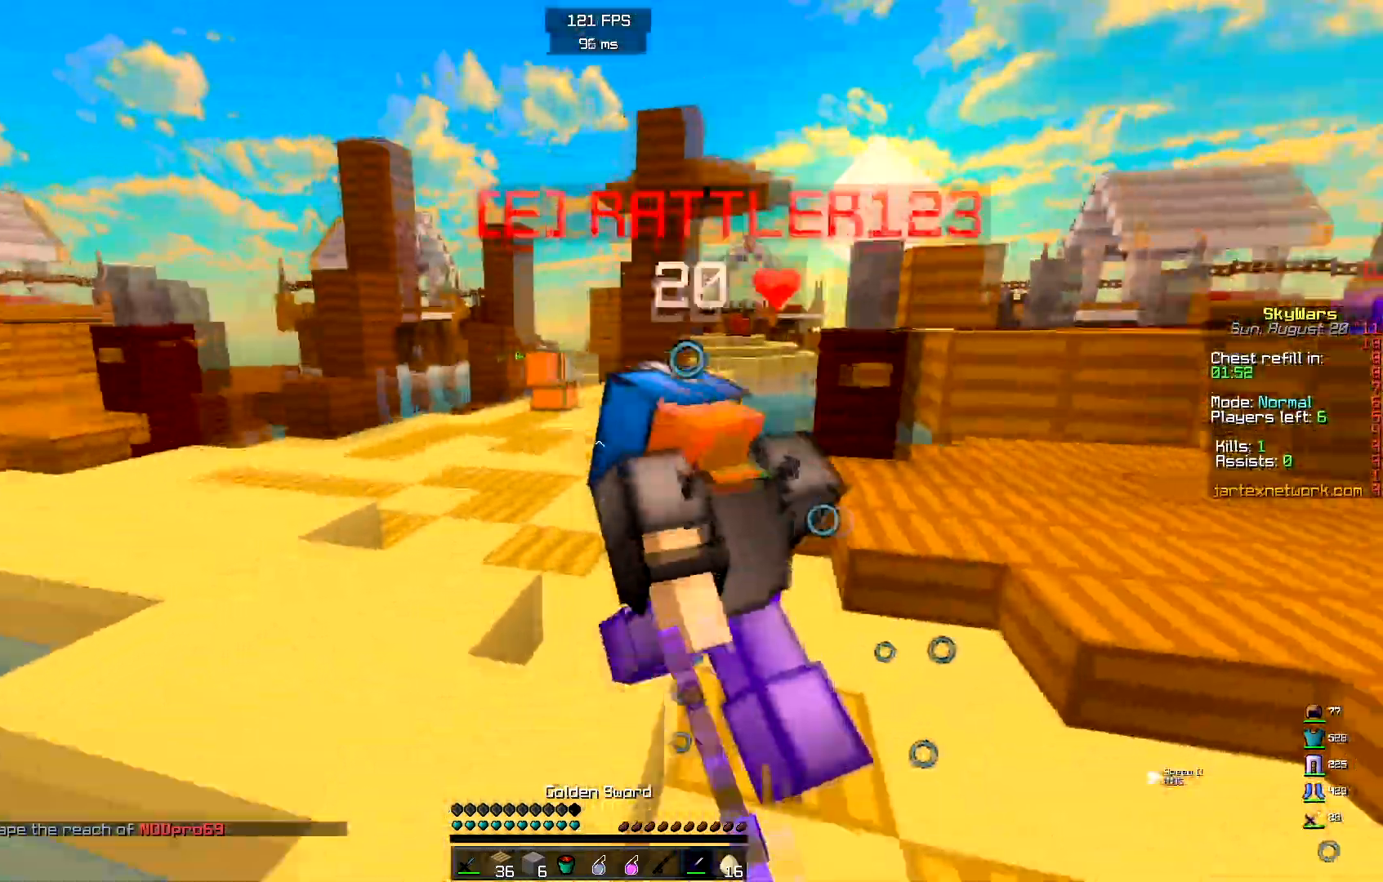
{"keys": ["a", "w"], "mouse": ["left"], "events": []}
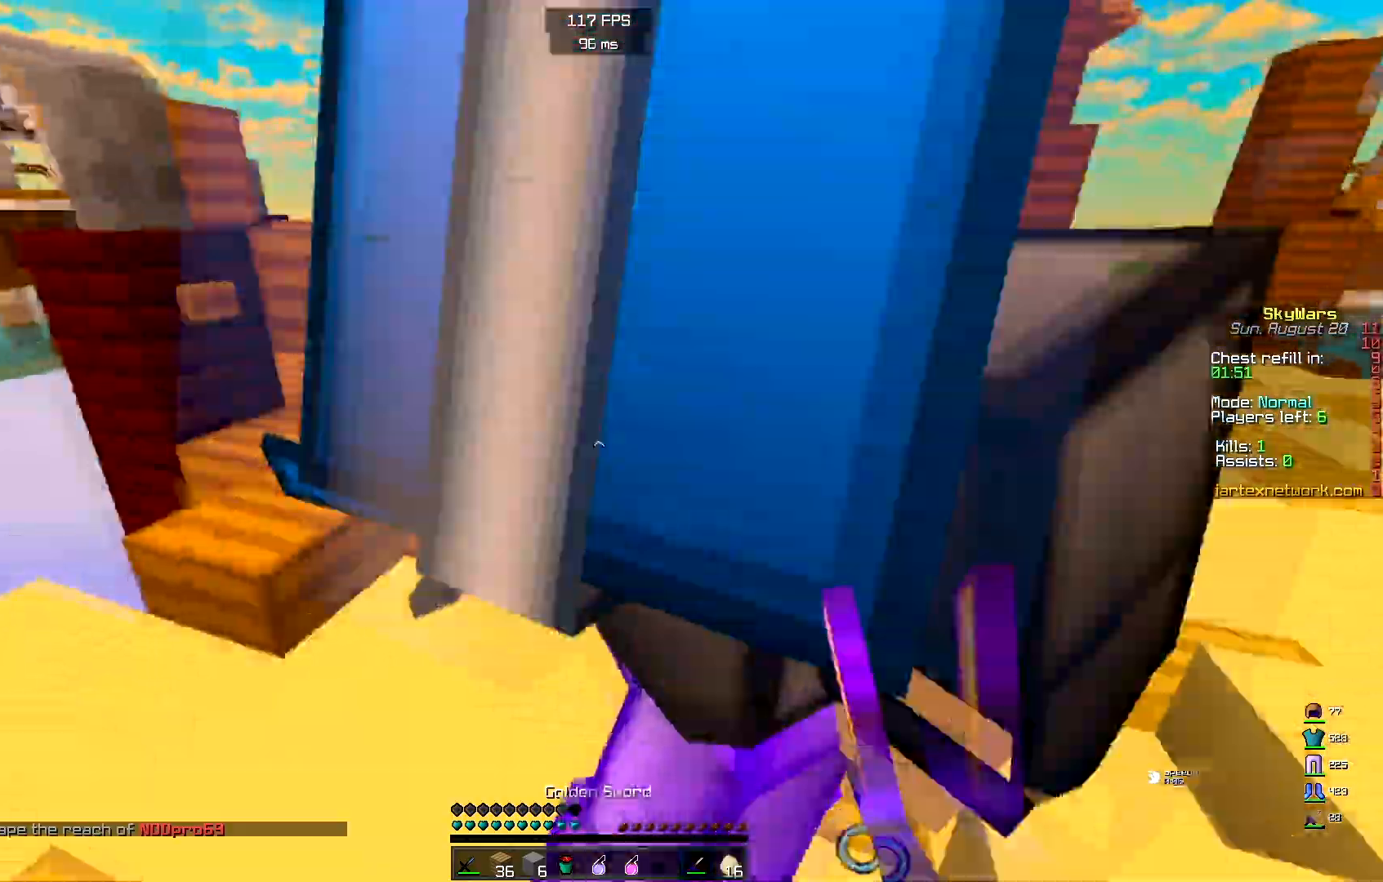
{"keys": ["a"], "mouse": ["left"], "events": [[50, "w", "up"], [133, "a", "up"], [167, "w", "down"], [283, "w", "up"], [350, "a", "down"]]}
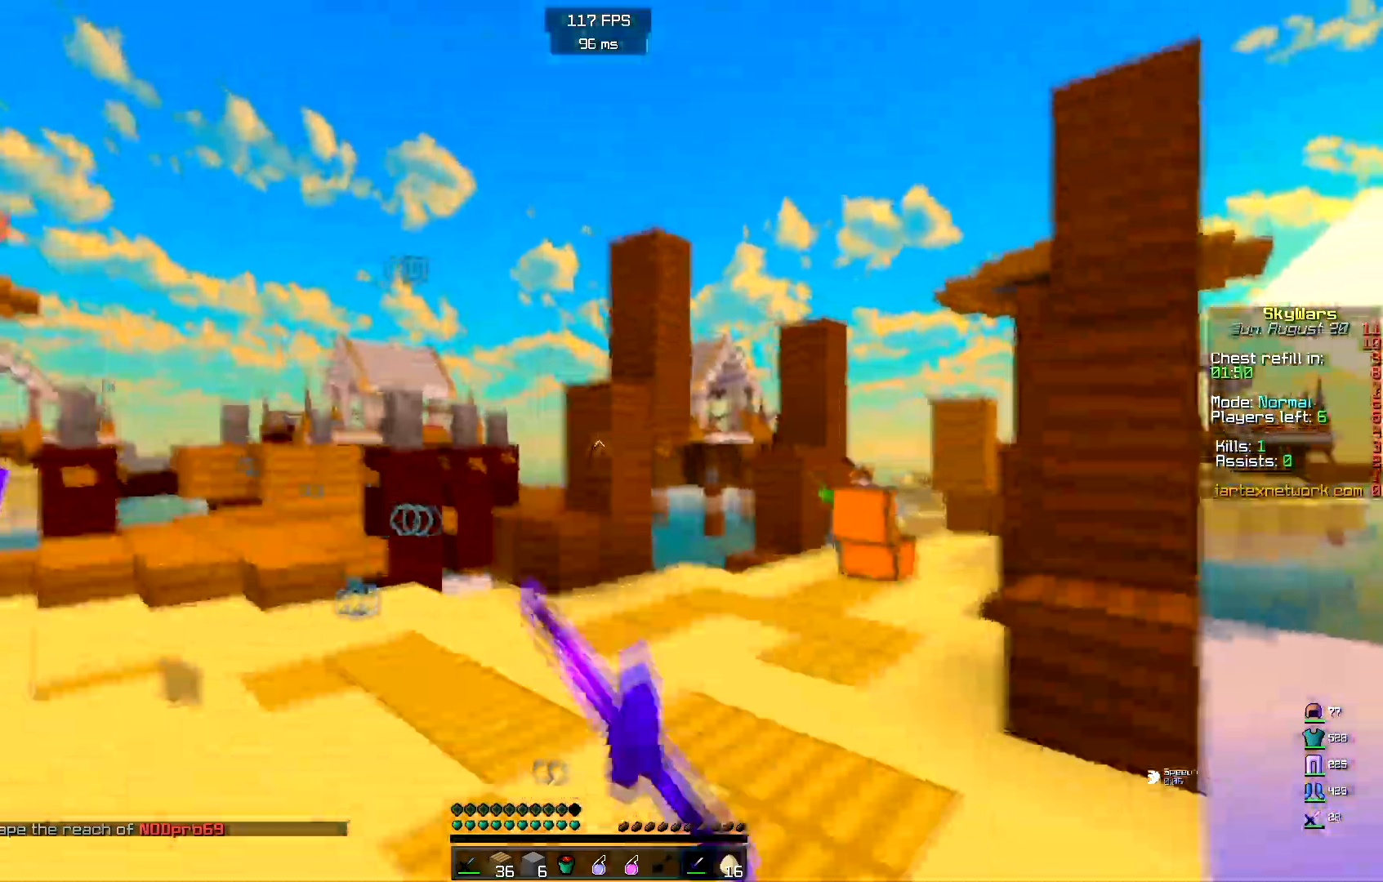
{"keys": ["a", "w"], "mouse": [], "events": [[50, "w", "down"], [100, "mouse_left", "up"]]}
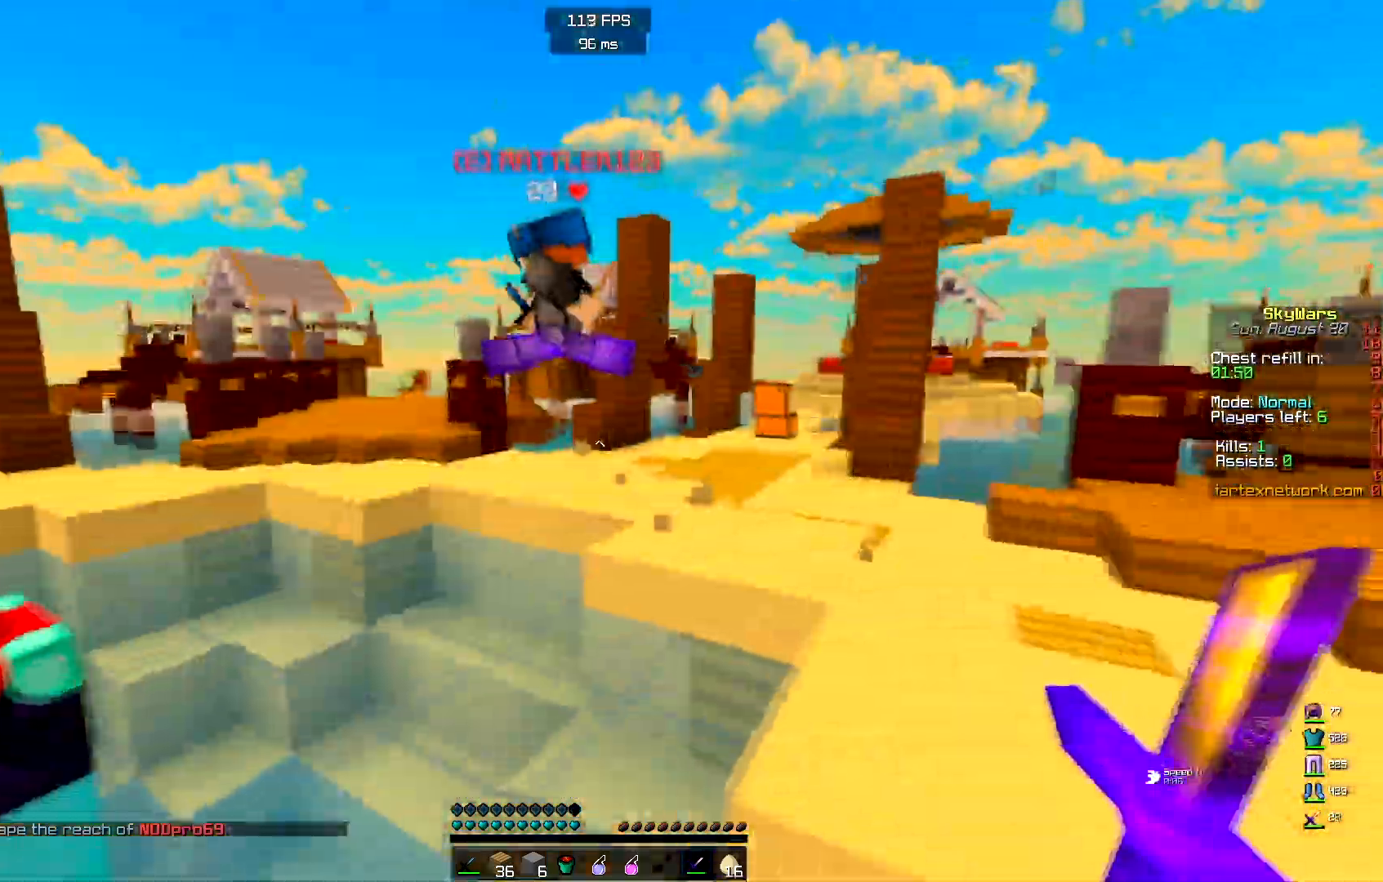
{"keys": ["a", "space", "w"], "mouse": ["left"], "events": [[67, "space", "down"], [133, "mouse_left", "down"], [200, "mouse_left", "up"], [267, "mouse_left", "down"]]}
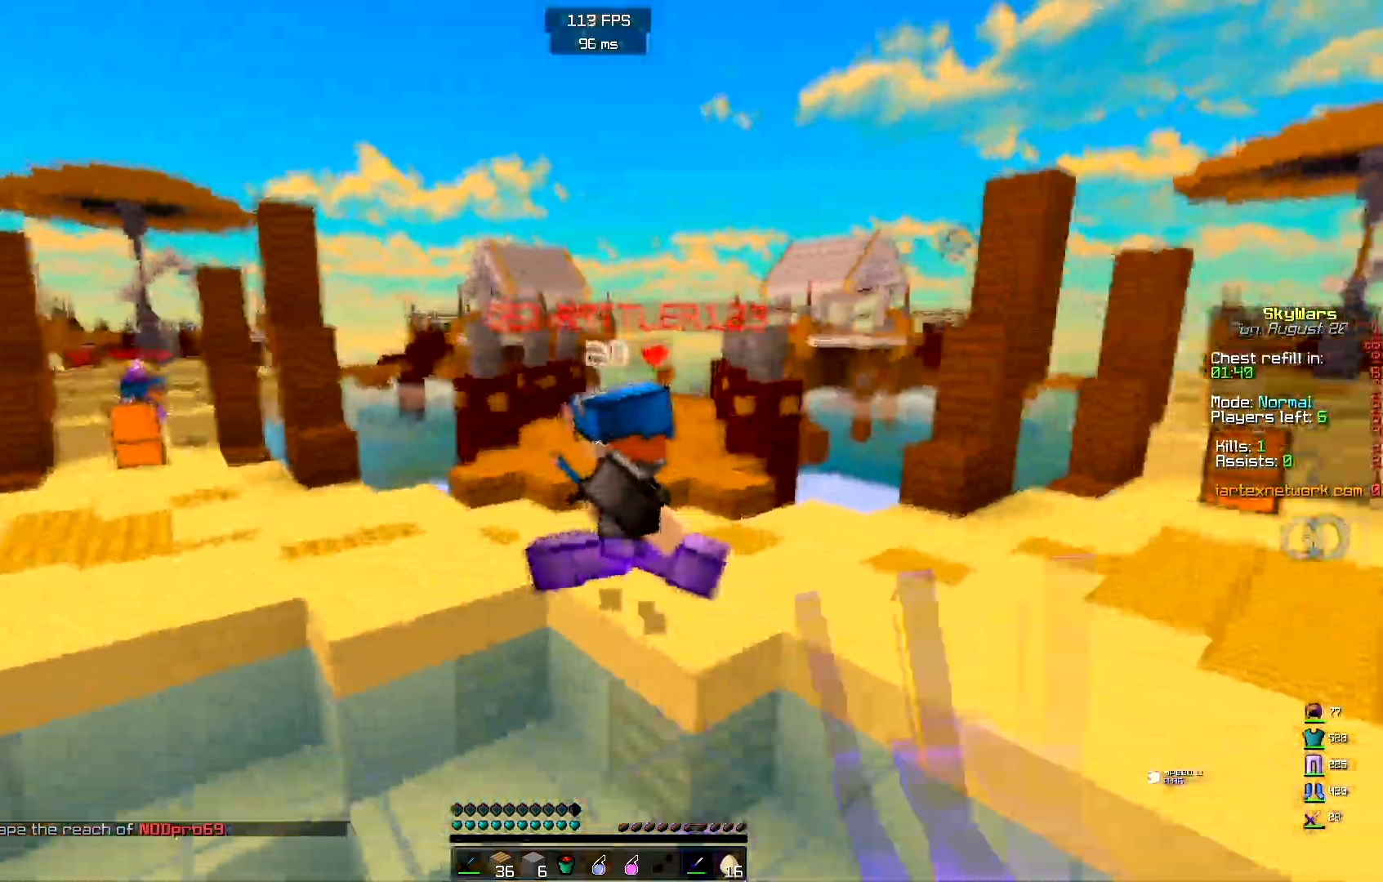
{"keys": ["a", "w"], "mouse": ["left"], "events": [[17, "space", "up"], [133, "mouse_left", "up"], [217, "mouse_left", "down"], [300, "mouse_left", "up"], [400, "mouse_left", "down"]]}
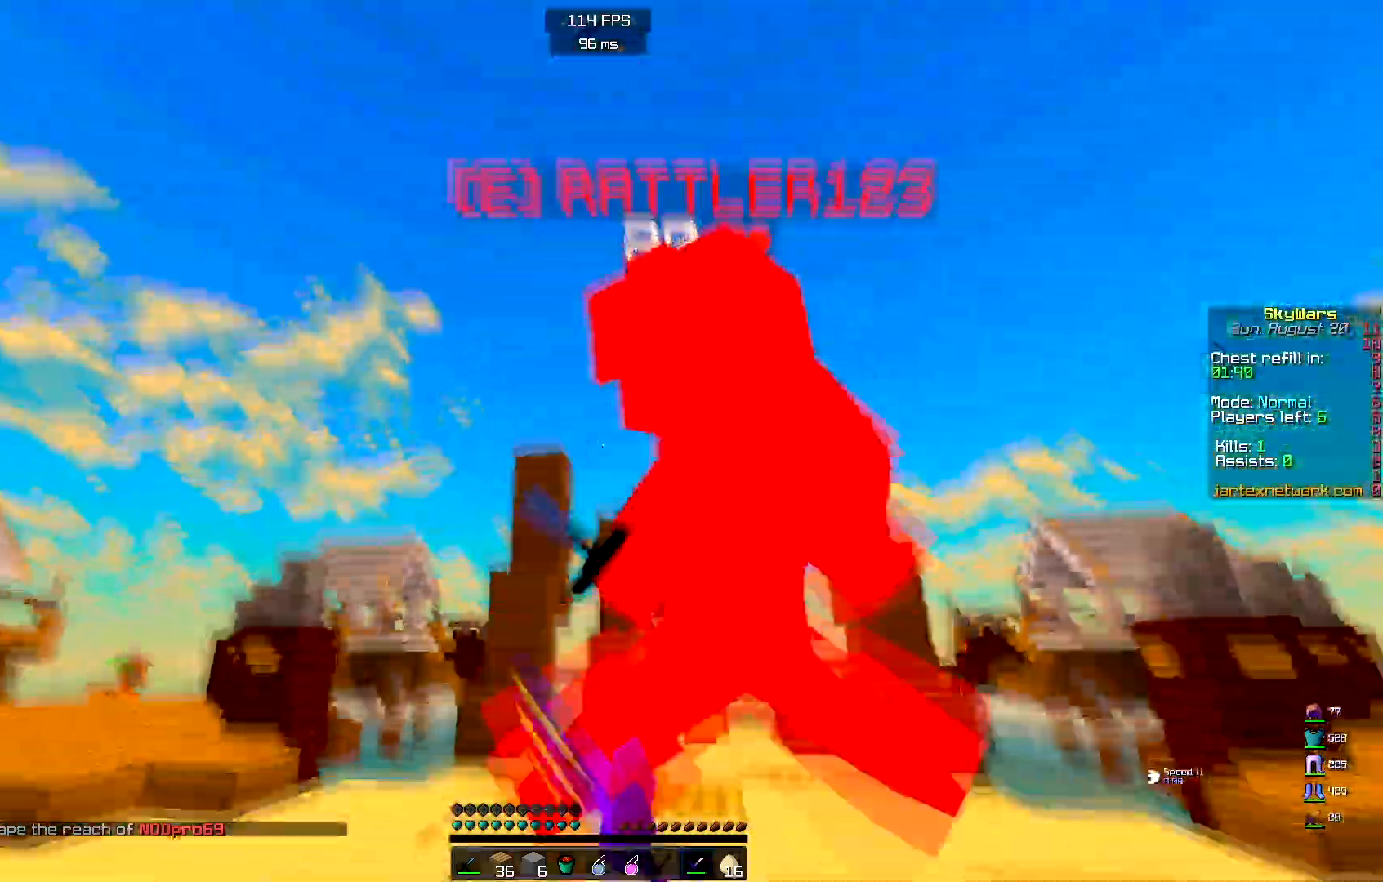
{"keys": ["a", "w"], "mouse": ["left"], "events": []}
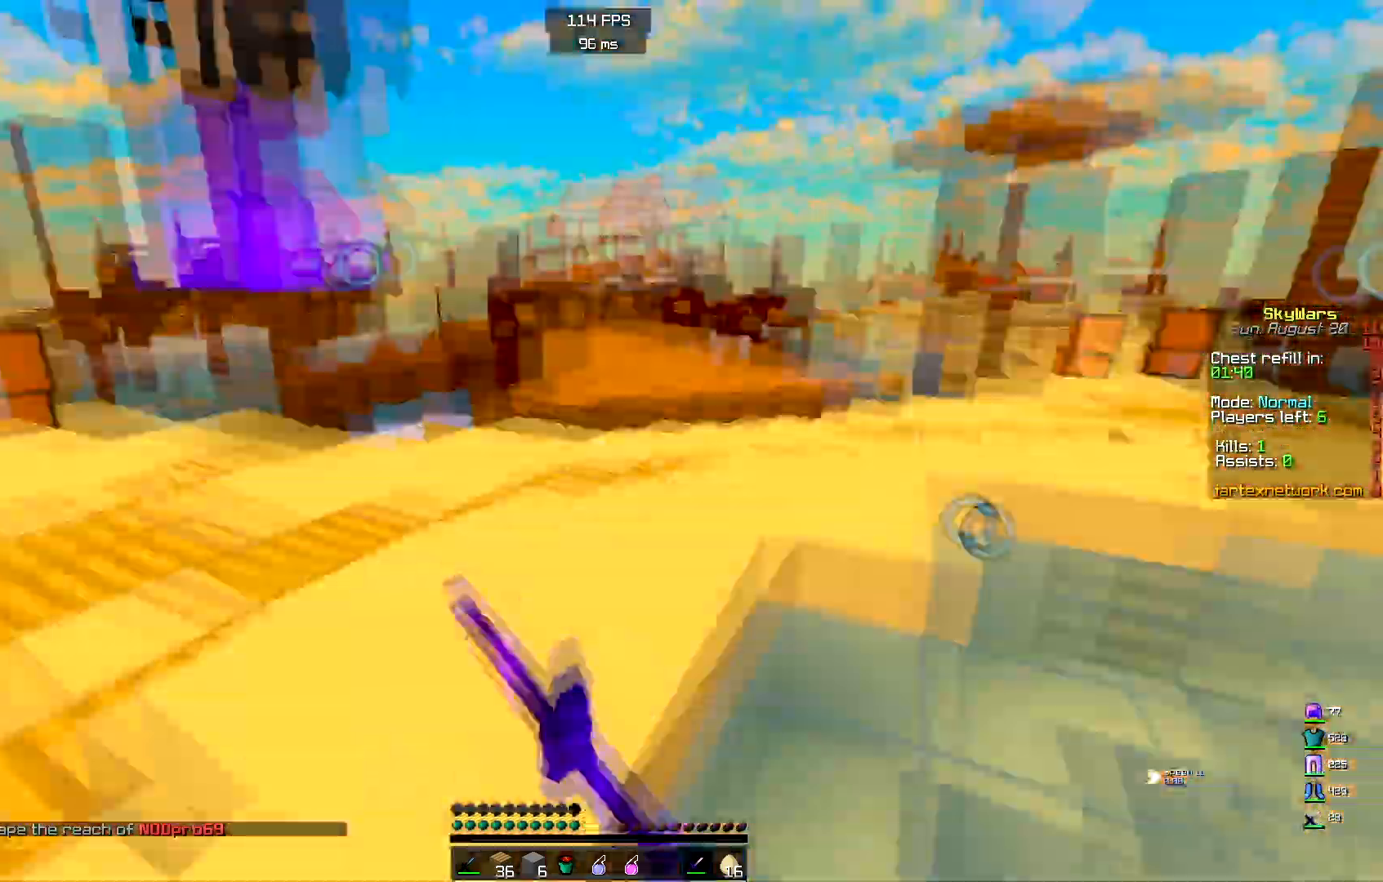
{"keys": ["a", "w"], "mouse": ["left"], "events": []}
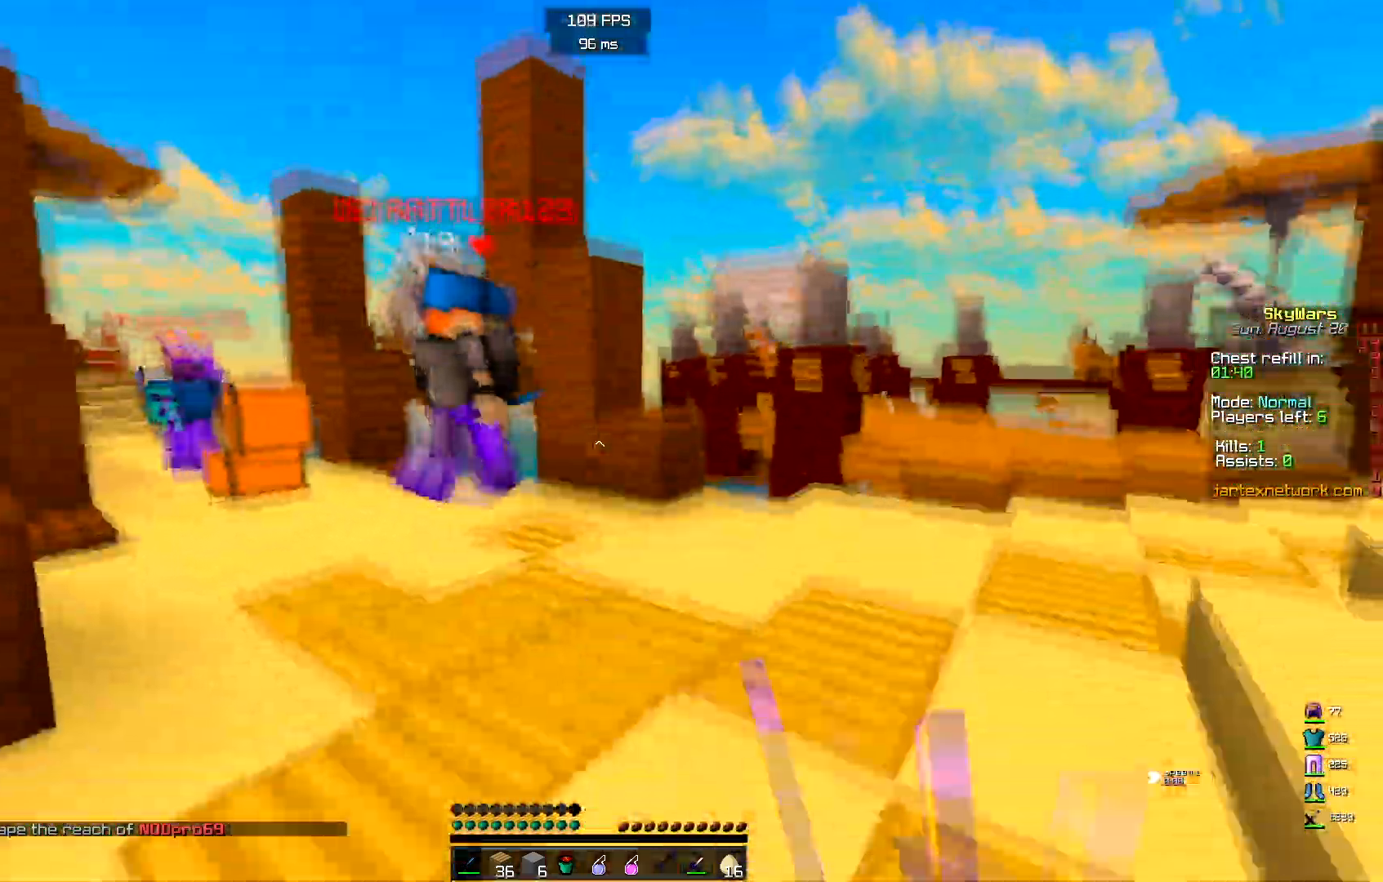
{"keys": ["d", "w"], "mouse": ["left"], "events": [[33, "mouse_left", "up"], [50, "a", "up"], [117, "mouse_left", "down"], [467, "d", "down"]]}
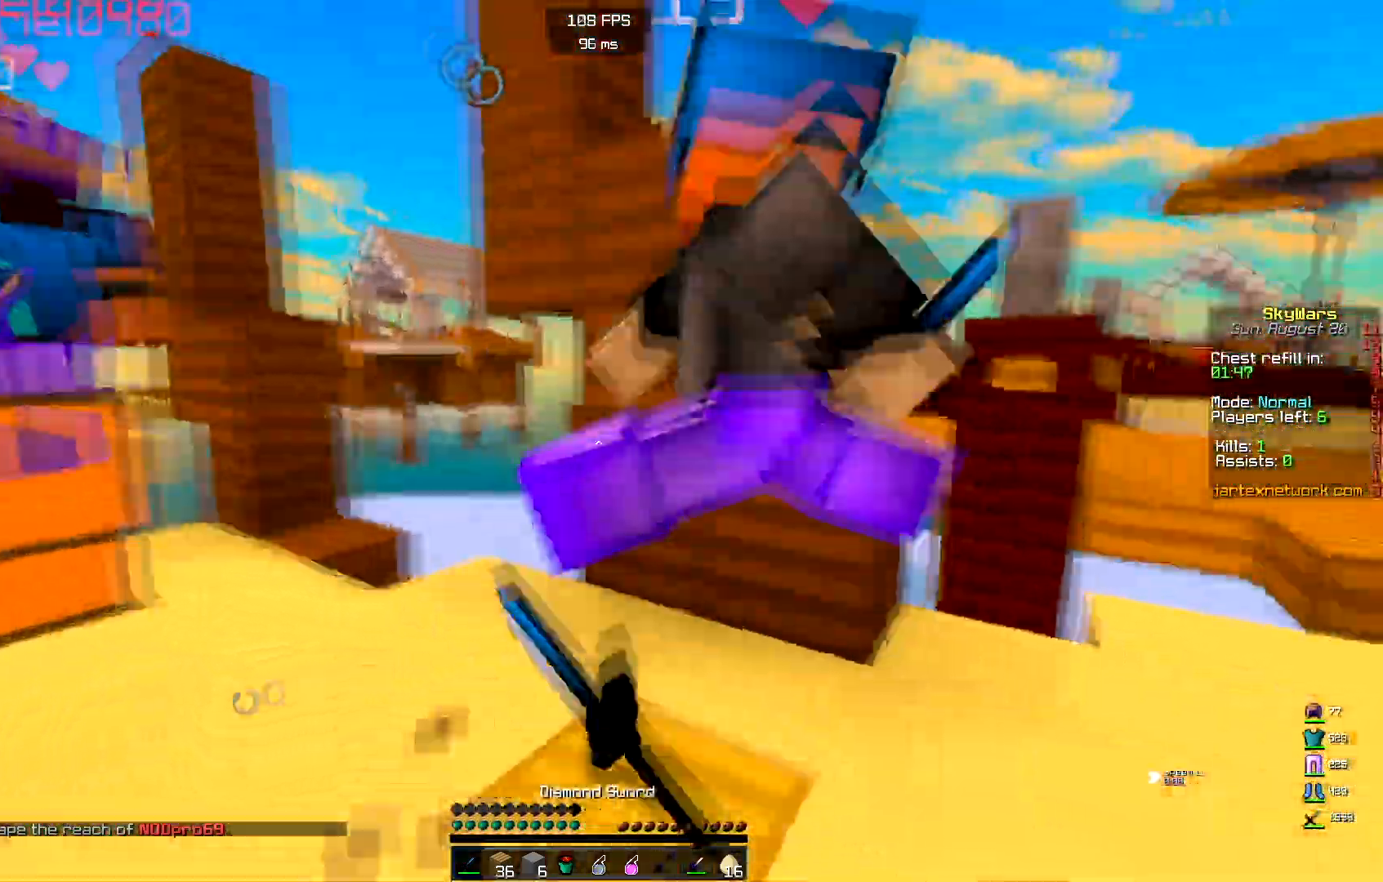
{"keys": ["a", "w"], "mouse": ["left"], "events": [[50, "w", "up"], [183, "a", "down"], [200, "w", "down"], [300, "d", "up"]]}
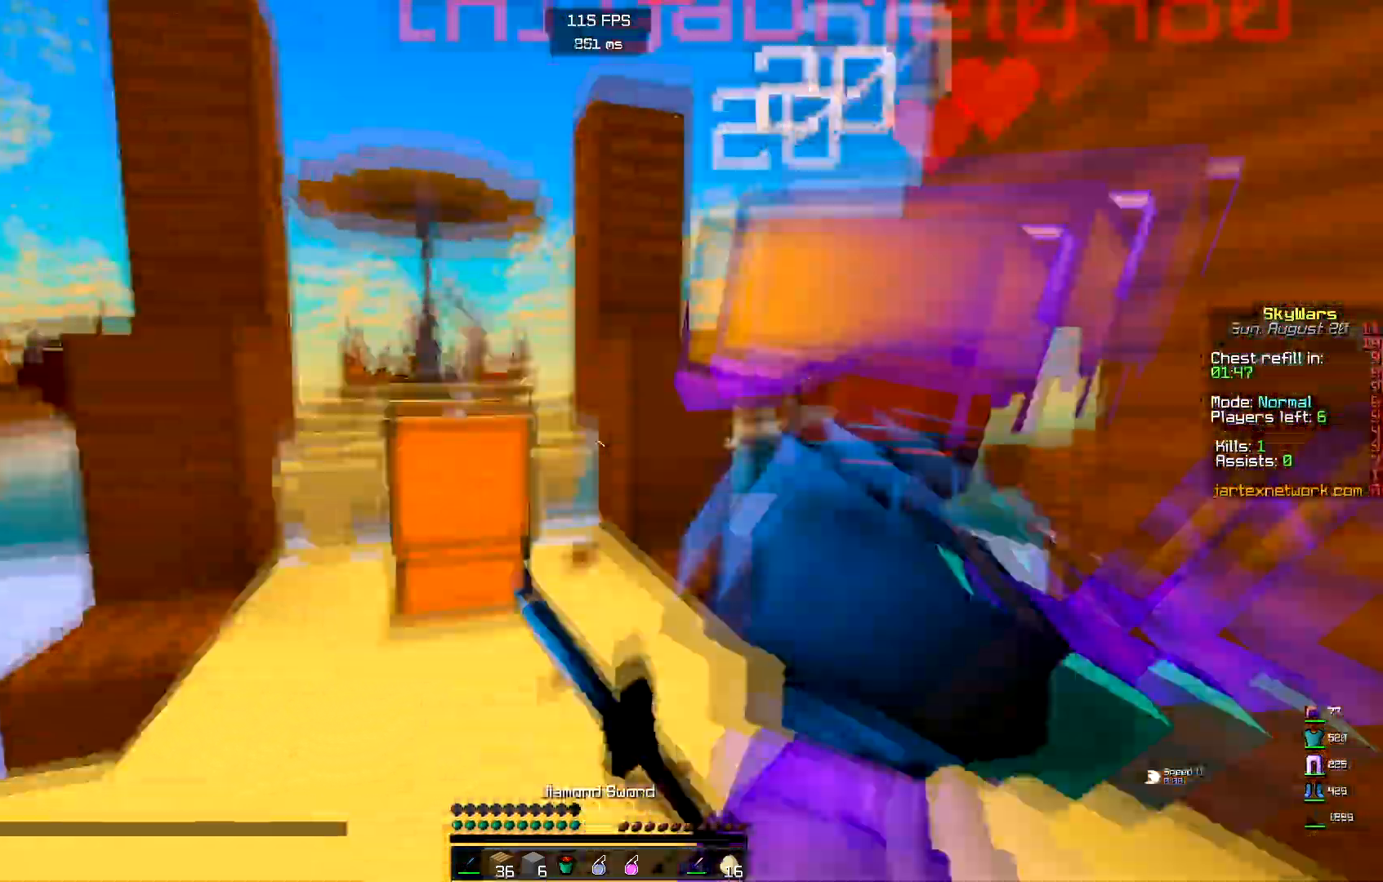
{"keys": ["a", "d"], "mouse": ["left"], "events": [[117, "a", "up"], [117, "d", "down"], [400, "w", "up"], [433, "a", "down"]]}
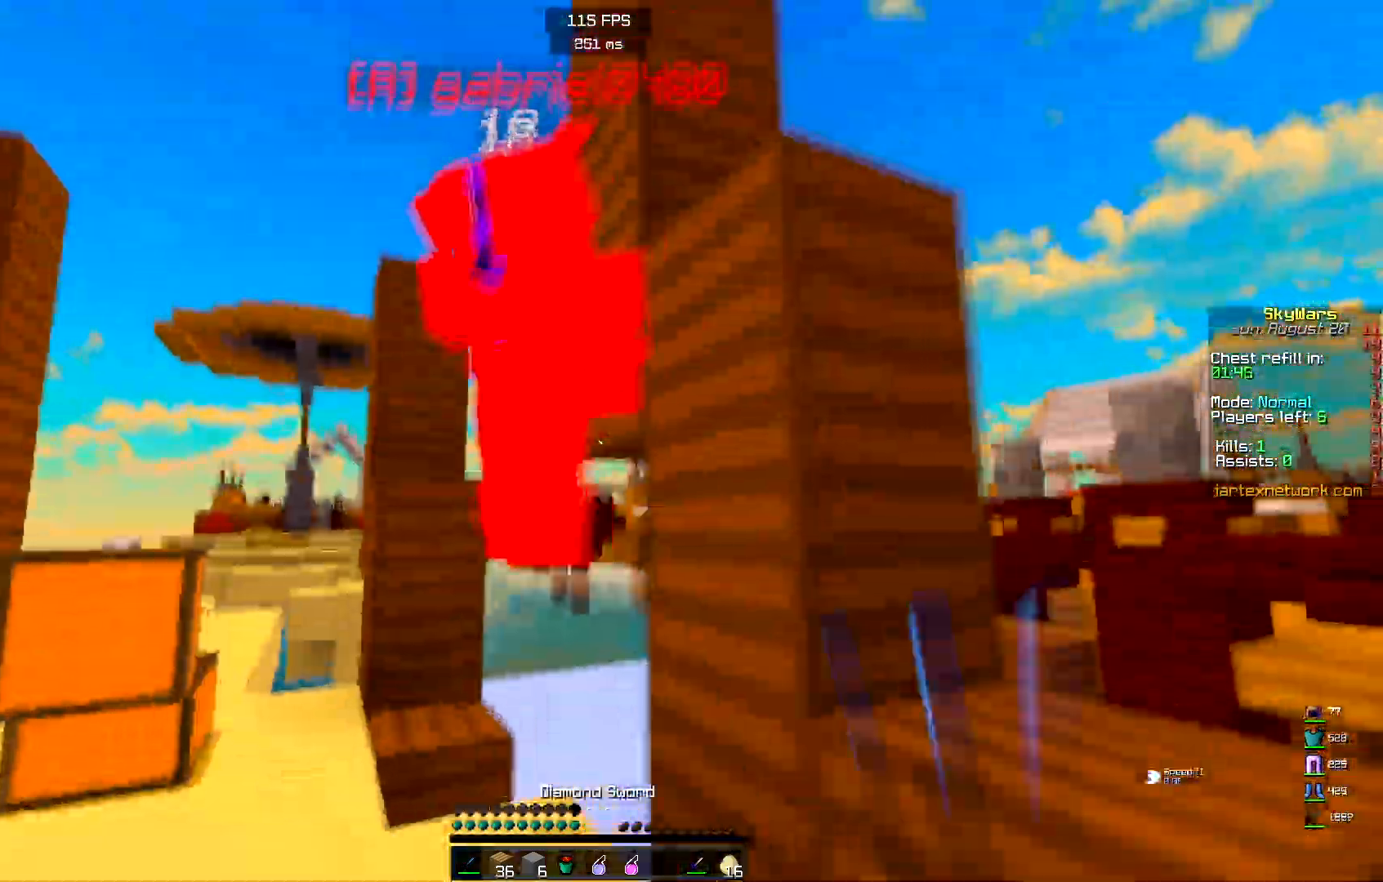
{"keys": ["a", "w"], "mouse": ["left"], "events": [[83, "d", "up"], [83, "w", "down"]]}
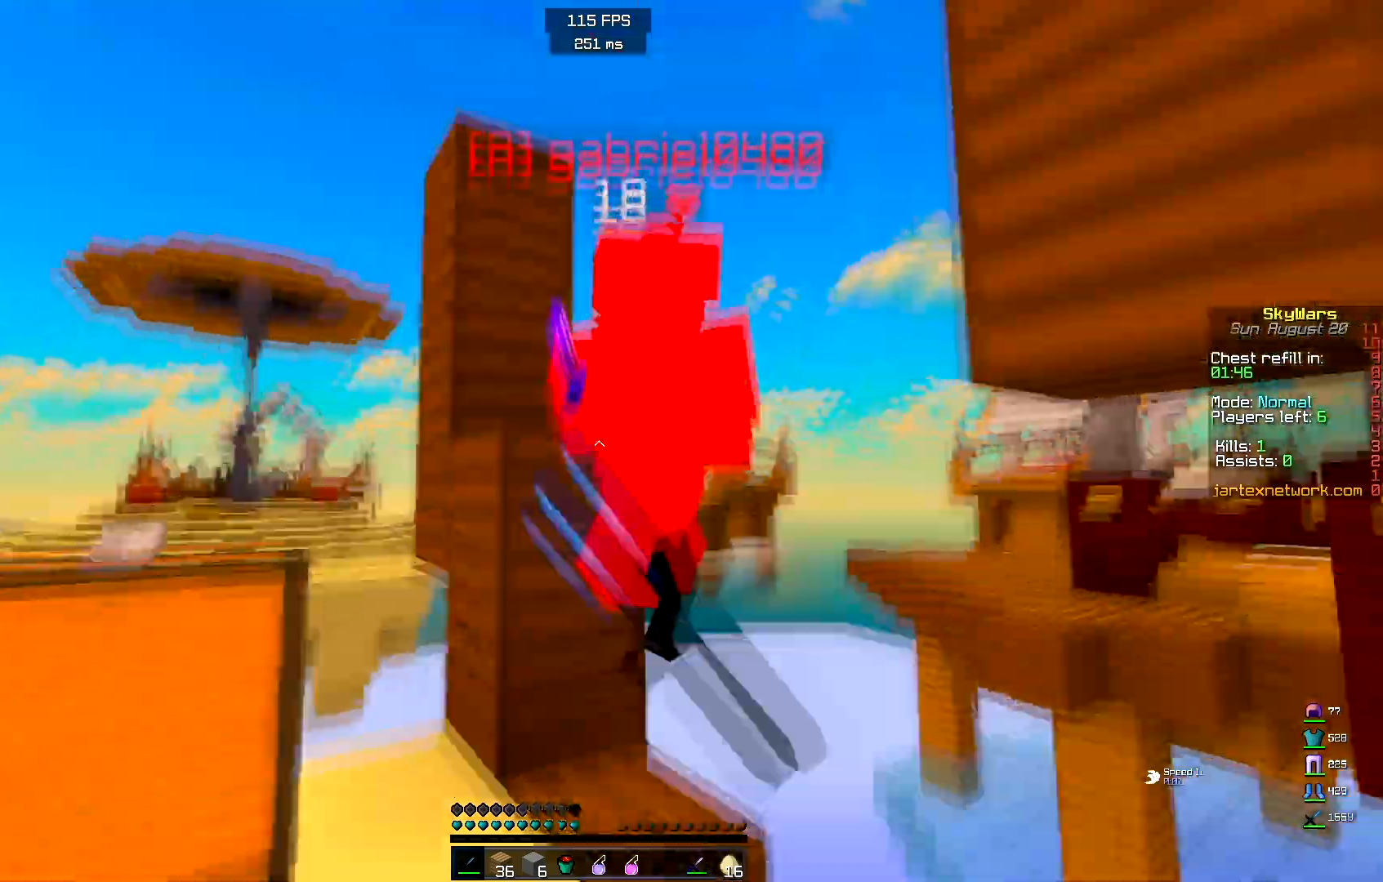
{"keys": [], "mouse": ["left"], "events": [[100, "d", "down"], [100, "w", "up"], [150, "a", "up"], [317, "a", "down"], [333, "d", "up"], [383, "a", "up"]]}
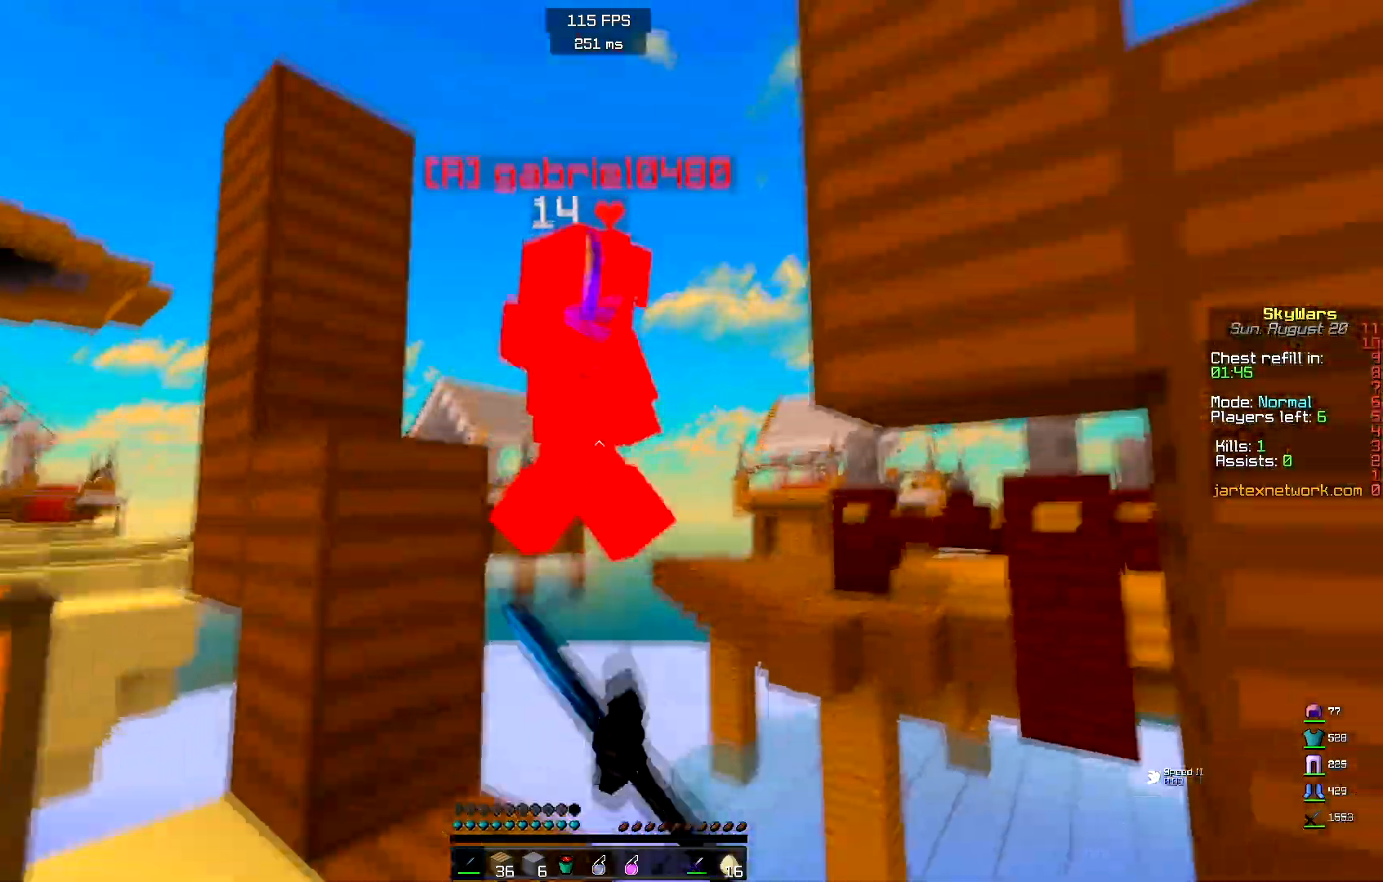
{"keys": ["s"], "mouse": ["left"], "events": [[17, "w", "down"], [283, "w", "up"], [483, "s", "down"]]}
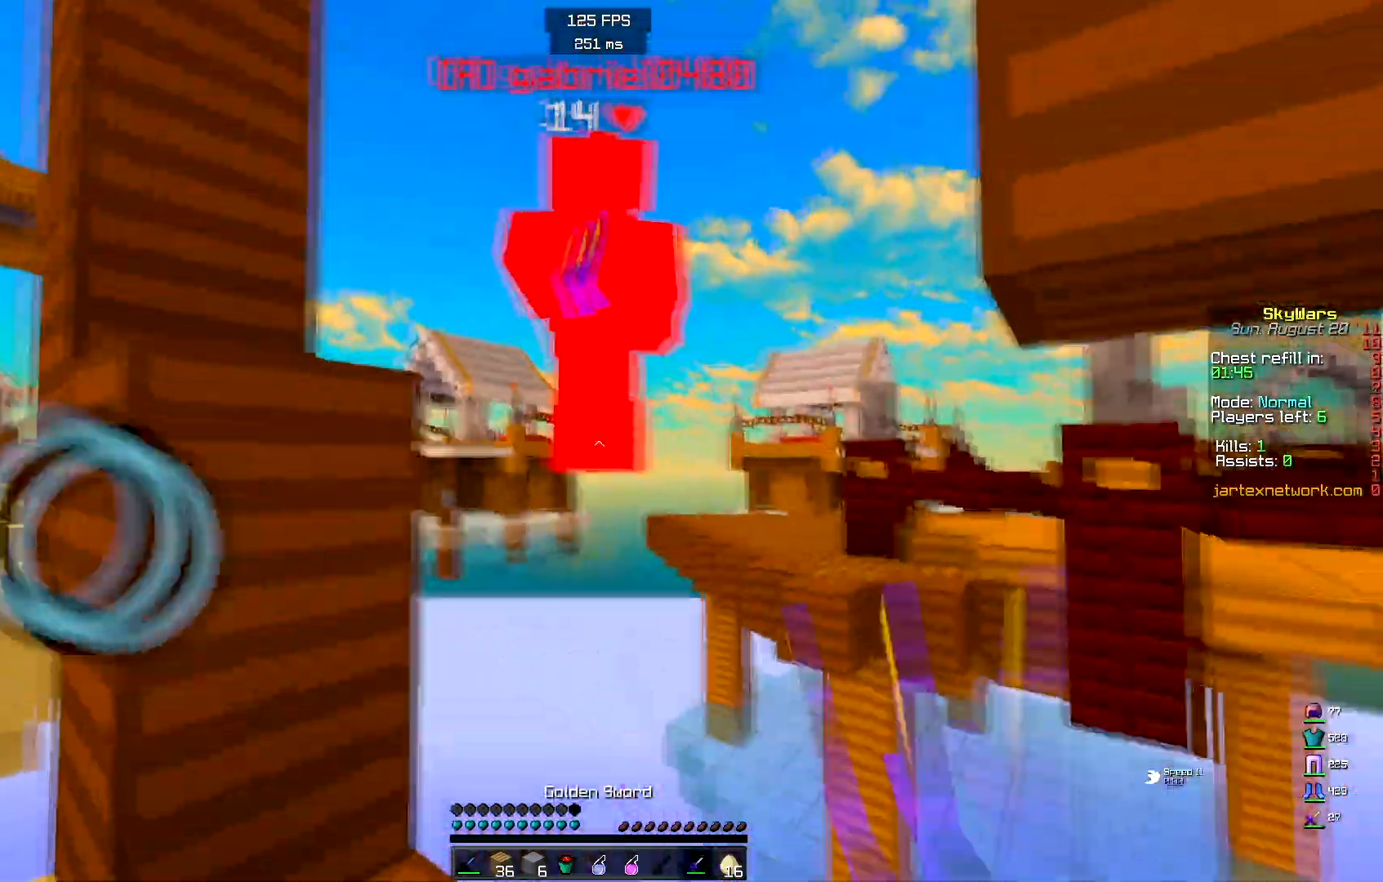
{"keys": ["w"], "mouse": [], "events": [[67, "mouse_left", "up"], [150, "d", "down"], [200, "s", "up"], [233, "d", "up"], [283, "w", "down"]]}
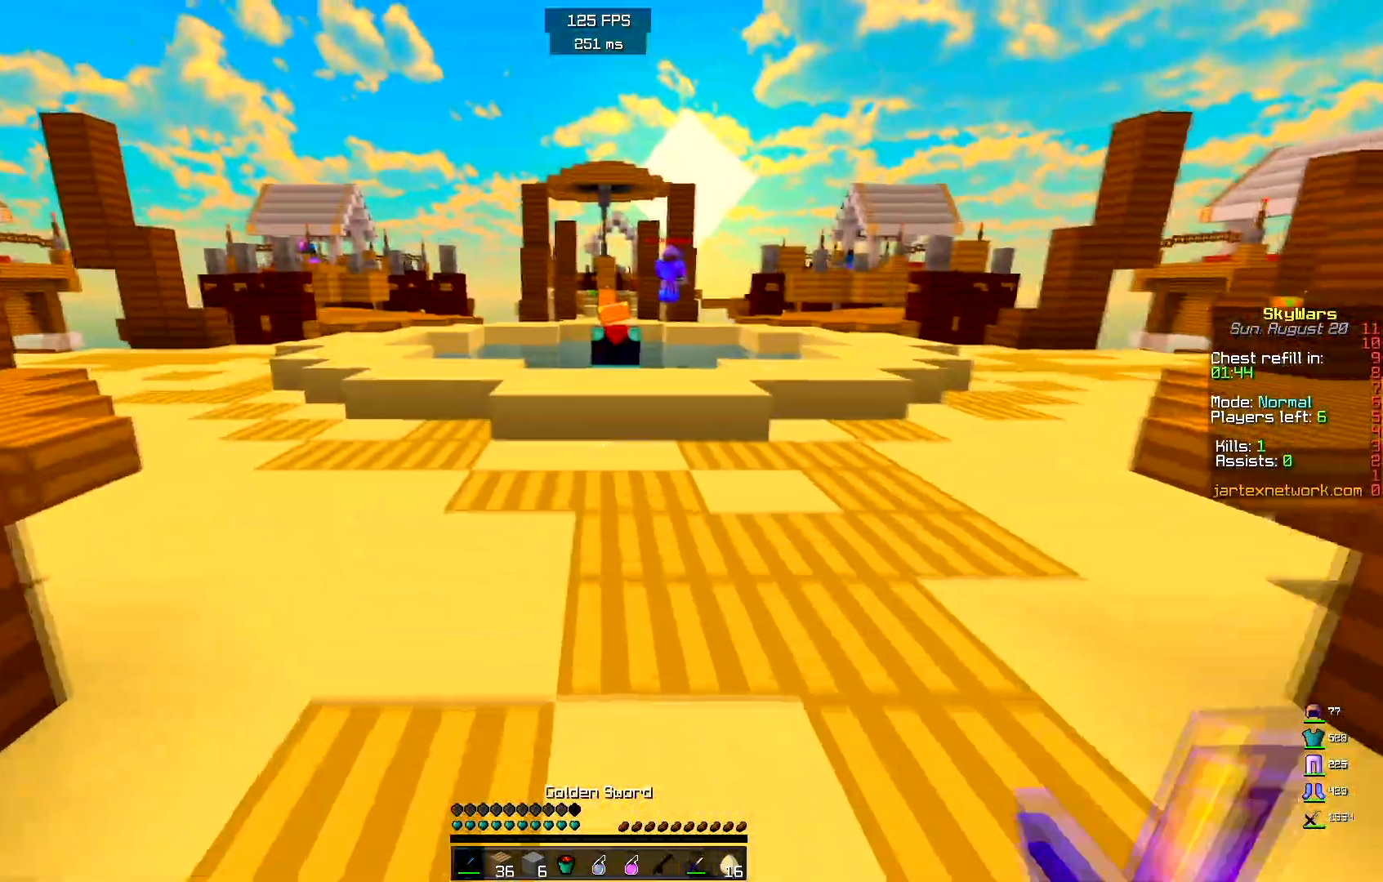
{"keys": ["w"], "mouse": [], "events": [[117, "space", "down"], [383, "space", "up"]]}
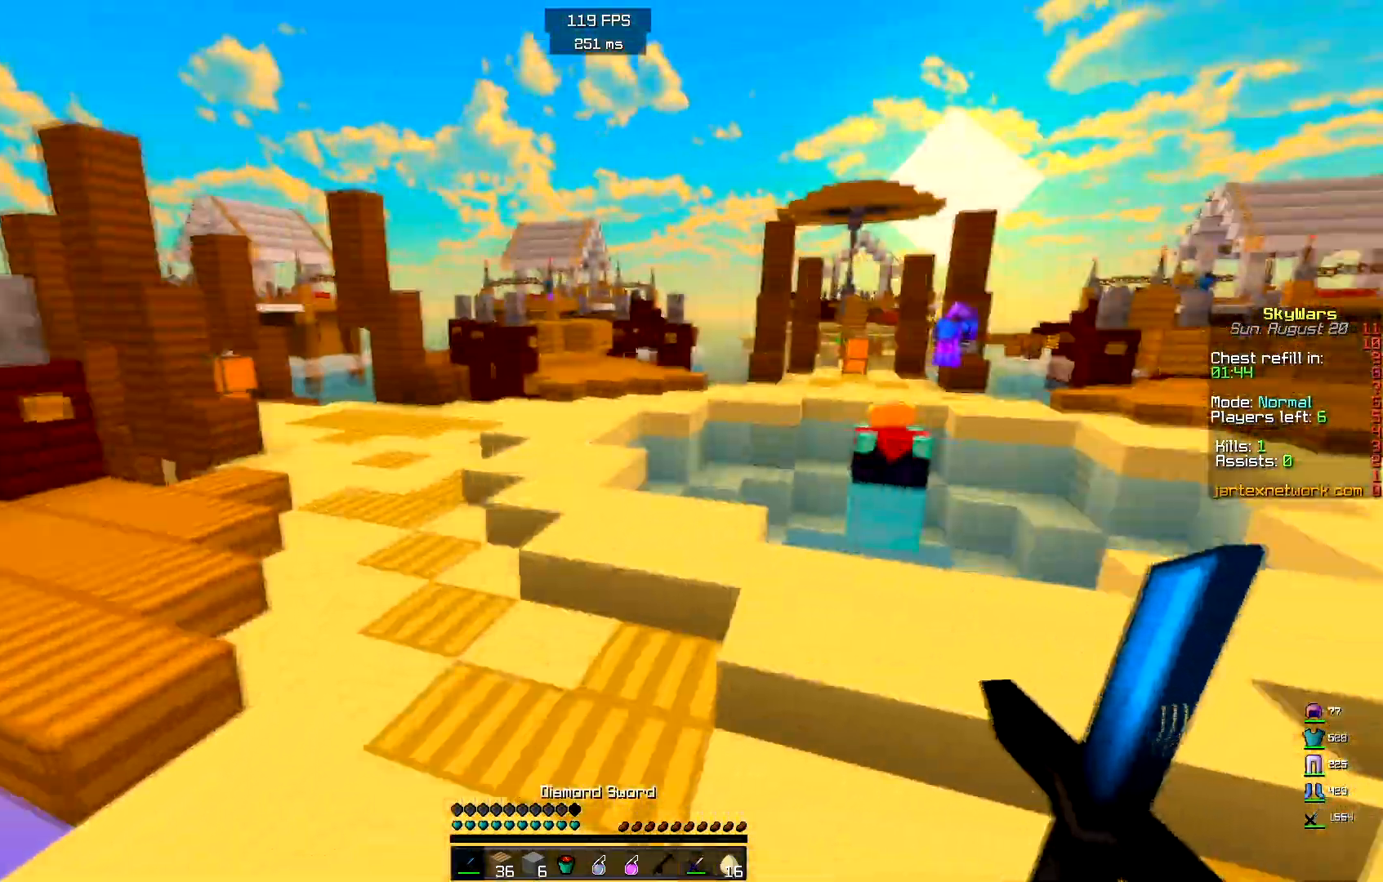
{"keys": ["space", "w"], "mouse": [], "events": [[100, "mouse_right", "down"], [117, "space", "down"], [200, "mouse_right", "up"]]}
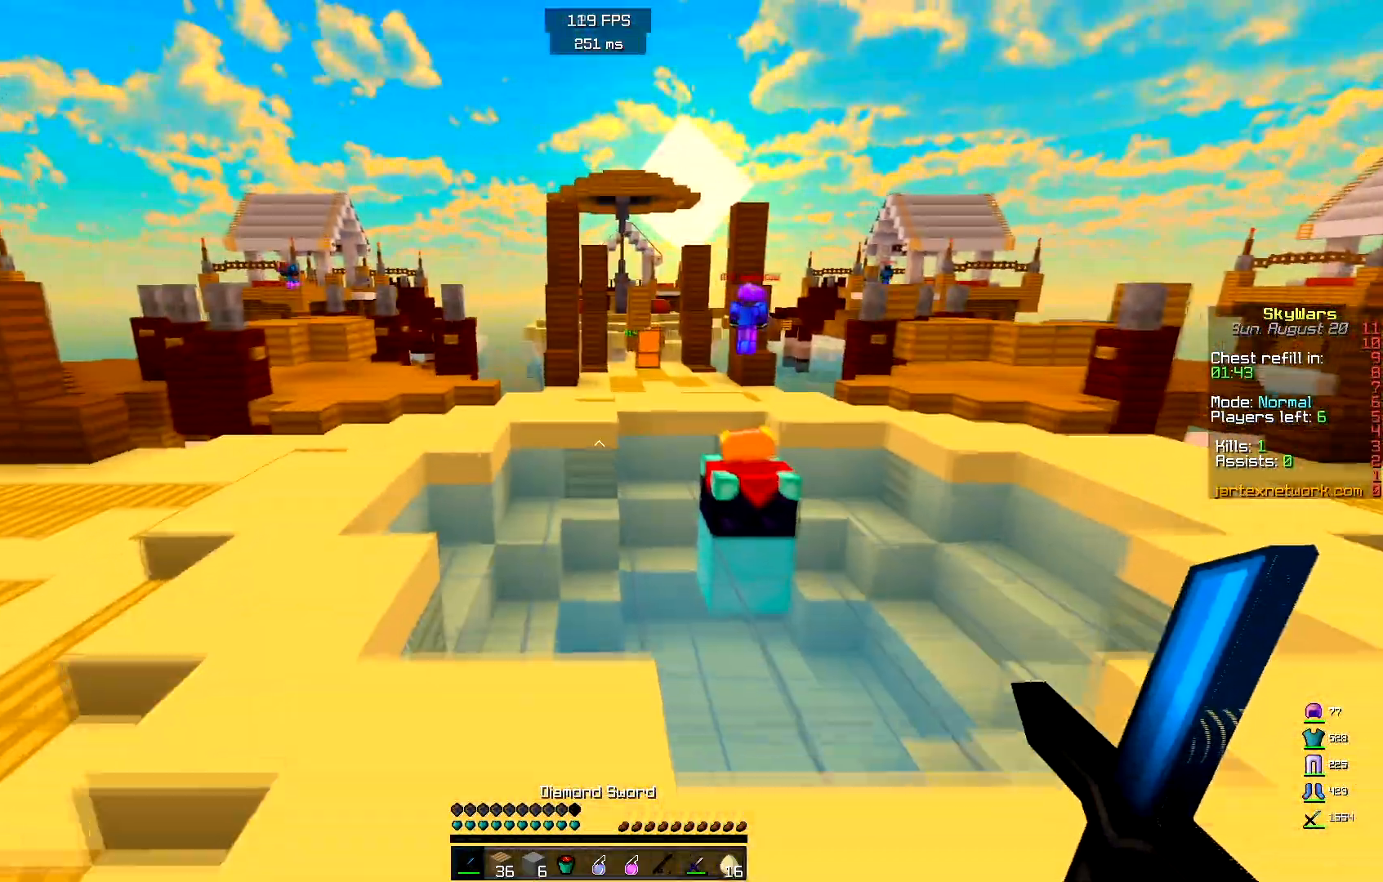
{"keys": ["a", "space", "w"], "mouse": [], "events": [[250, "a", "down"]]}
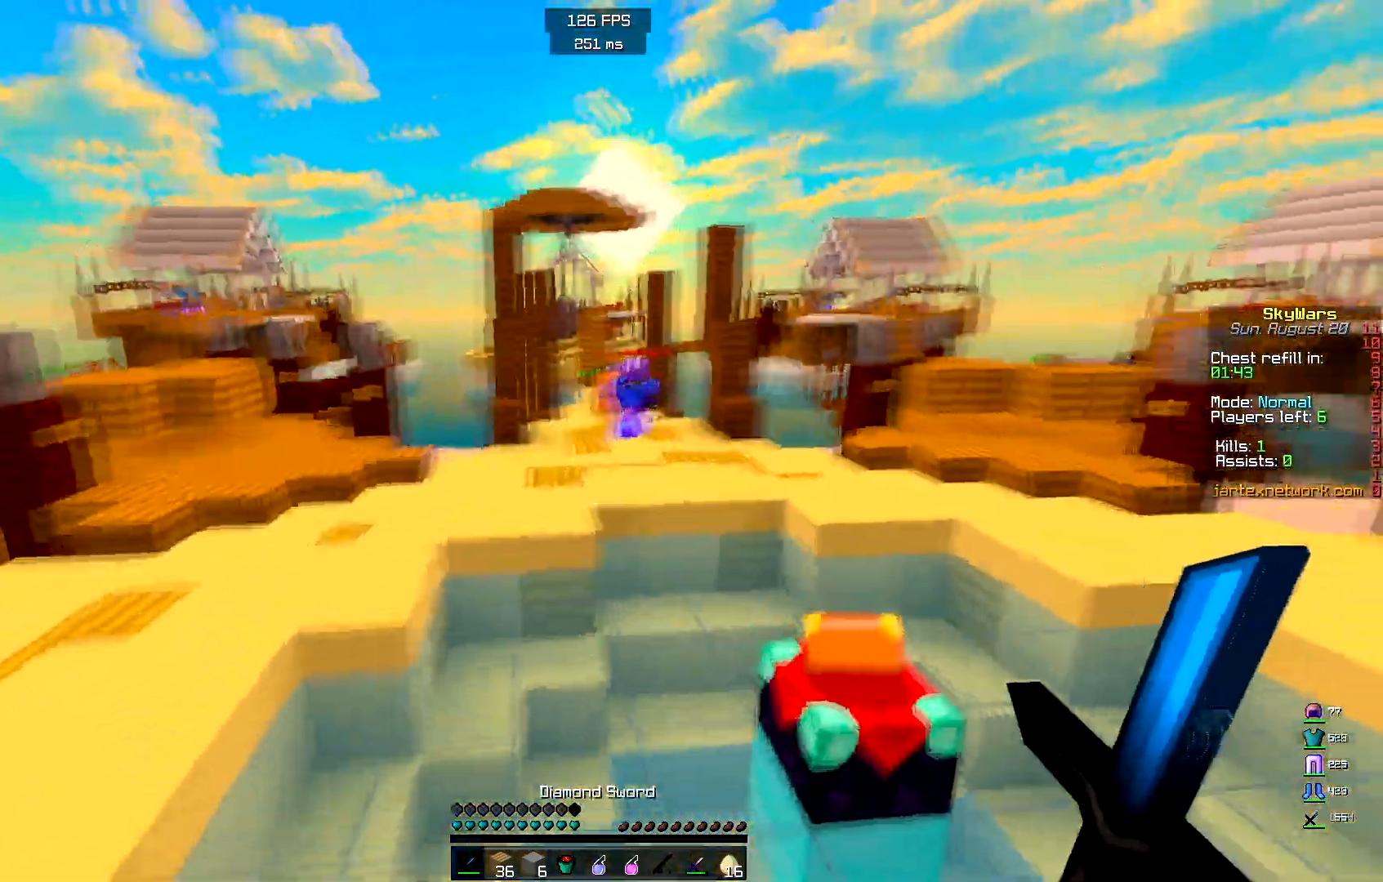
{"keys": ["a", "w"], "mouse": [], "events": [[17, "space", "up"], [133, "a", "up"], [200, "space", "down"], [333, "space", "up"], [467, "a", "down"]]}